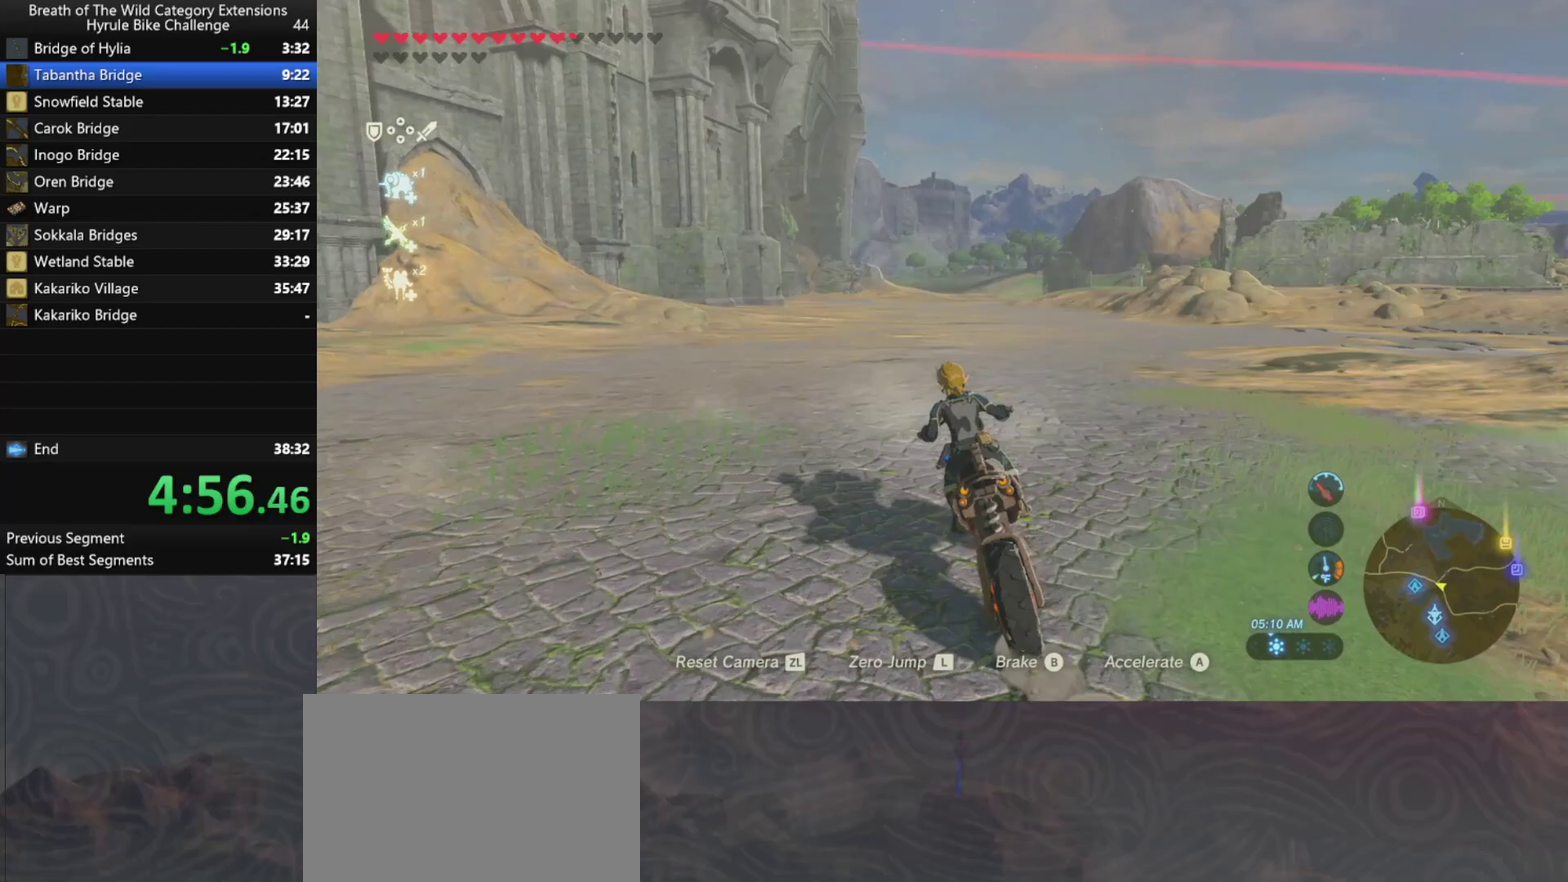
Gameplay with a controller (Nintendo layout); each line is a JSON object with the inputs held at the frame after it. "events" lists button and stick changes between this image and that frame as [ms after this image, input, new state], when the widget could be followed in between. Not read: L3 R3.
{"buttons": ["A"], "left_stick": "up", "right_stick": "center", "events": []}
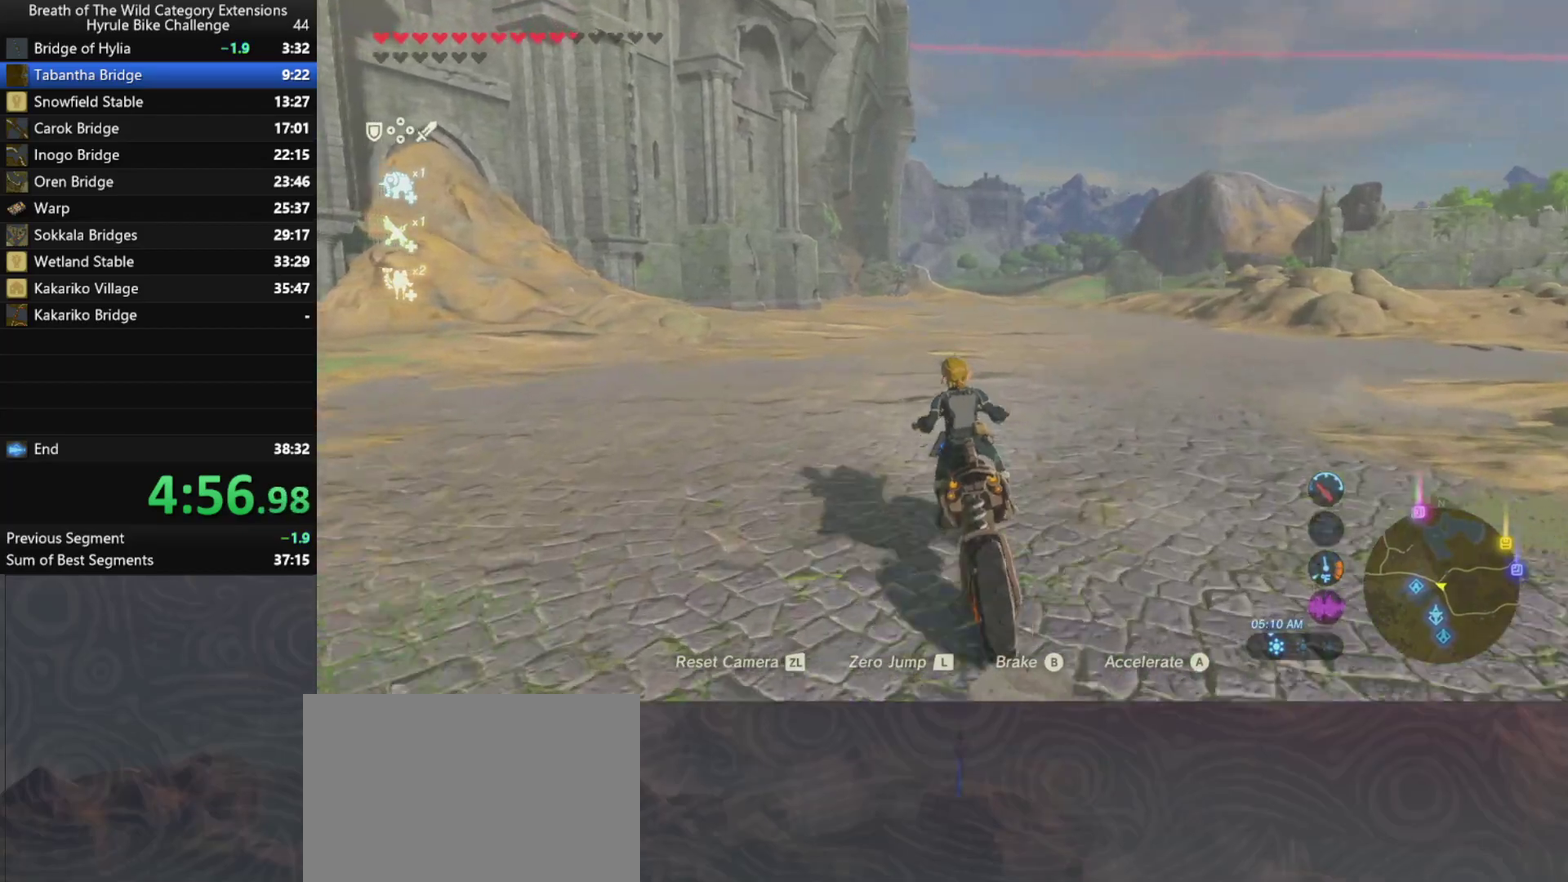
{"buttons": ["A"], "left_stick": "up", "right_stick": "center", "events": []}
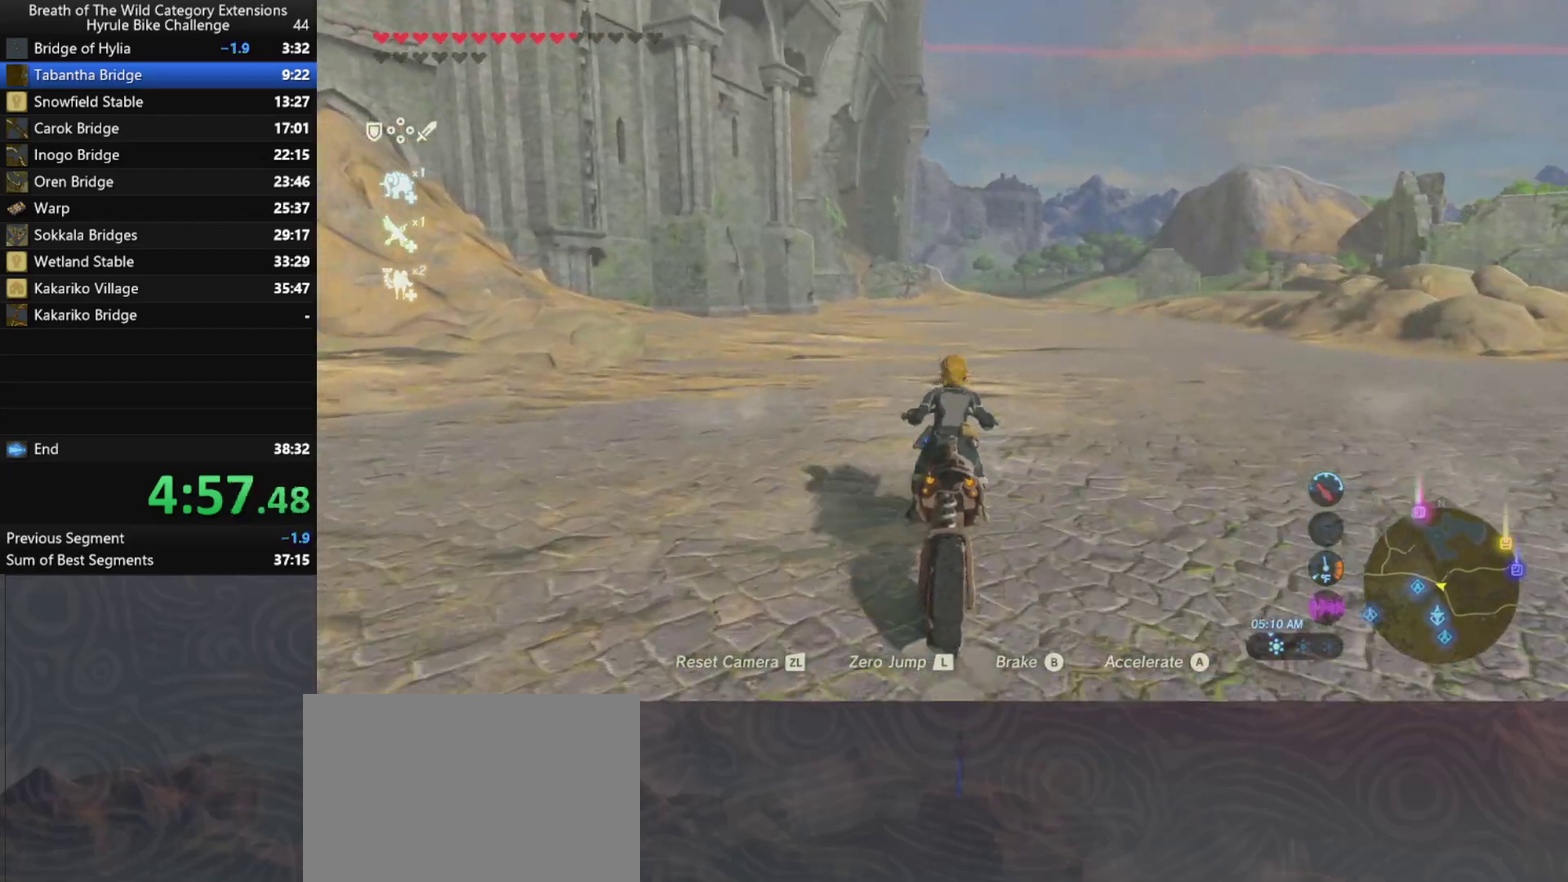
{"buttons": ["A"], "left_stick": "up", "right_stick": "center", "events": []}
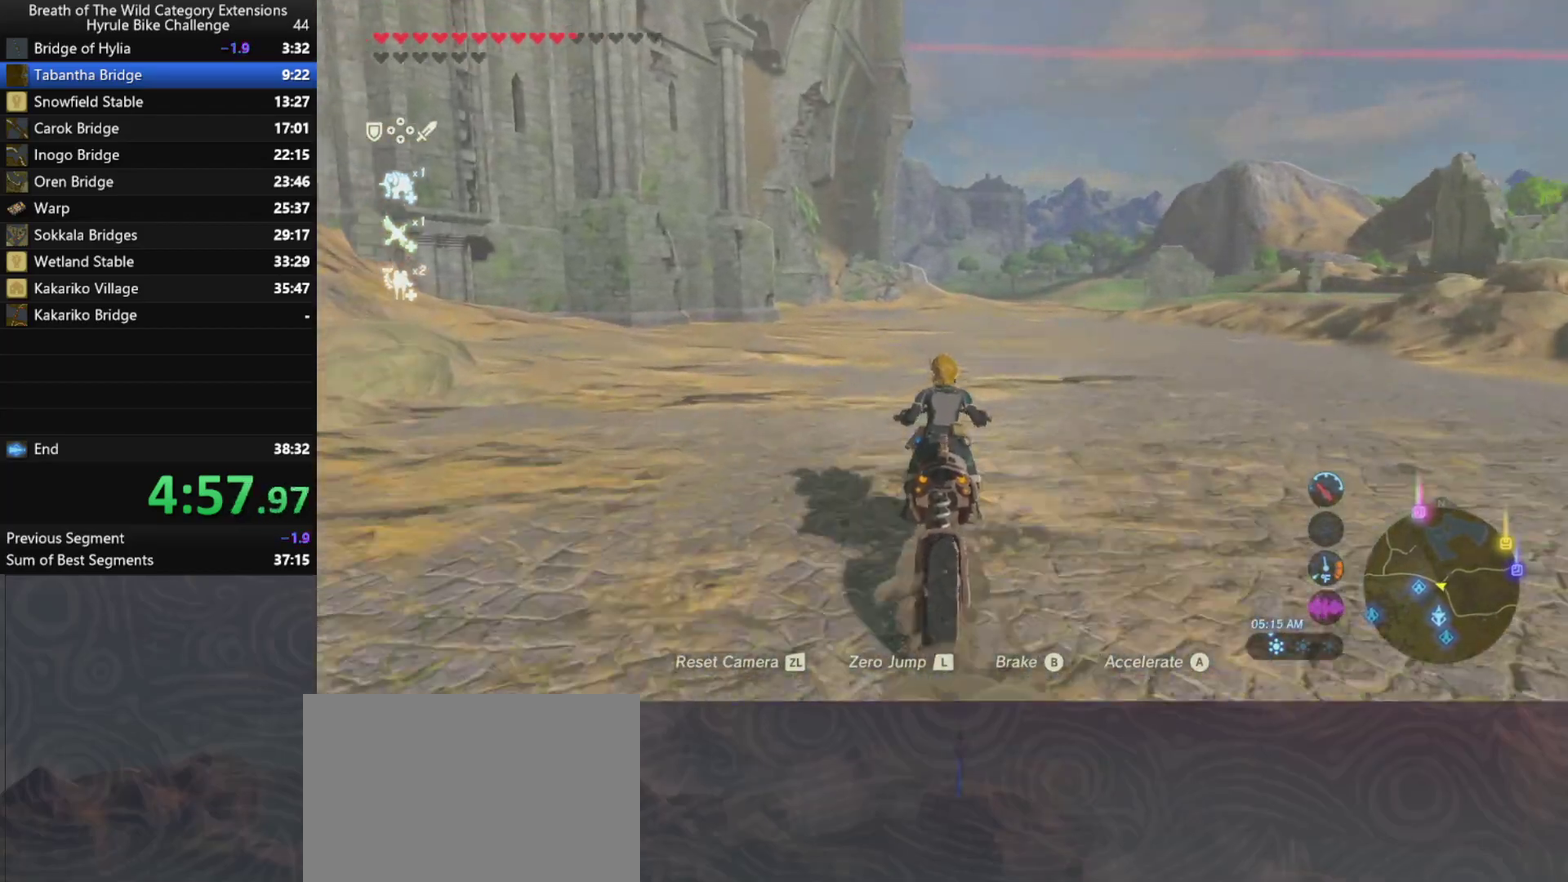
{"buttons": ["A"], "left_stick": "up", "right_stick": "center", "events": [[67, "left_stick", "center"], [467, "left_stick", "up"]]}
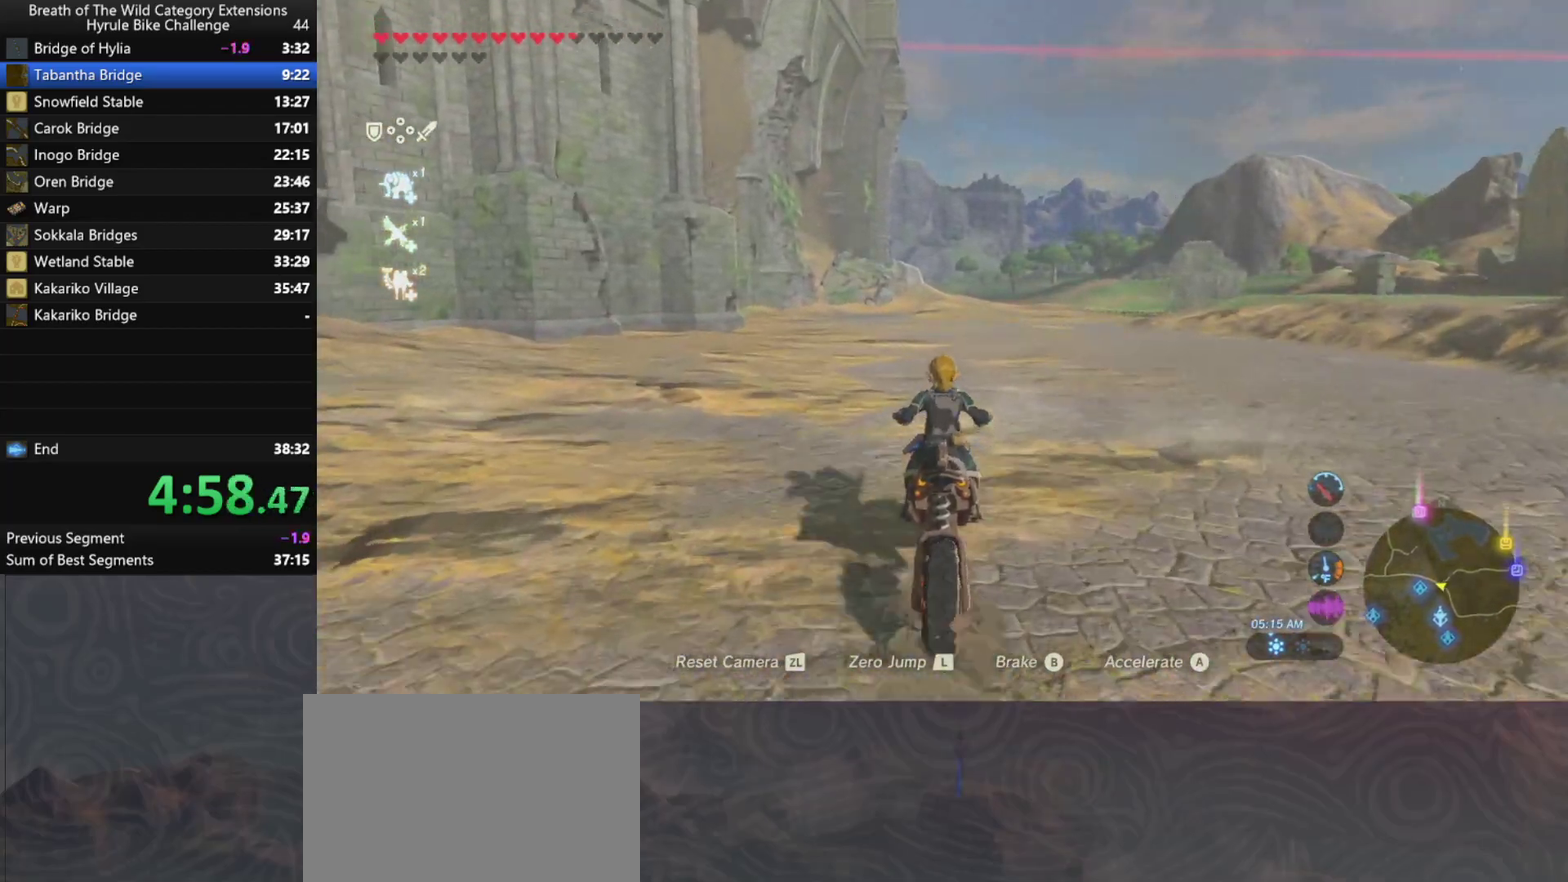
{"buttons": ["A"], "left_stick": "center", "right_stick": "center", "events": [[100, "left_stick", "center"]]}
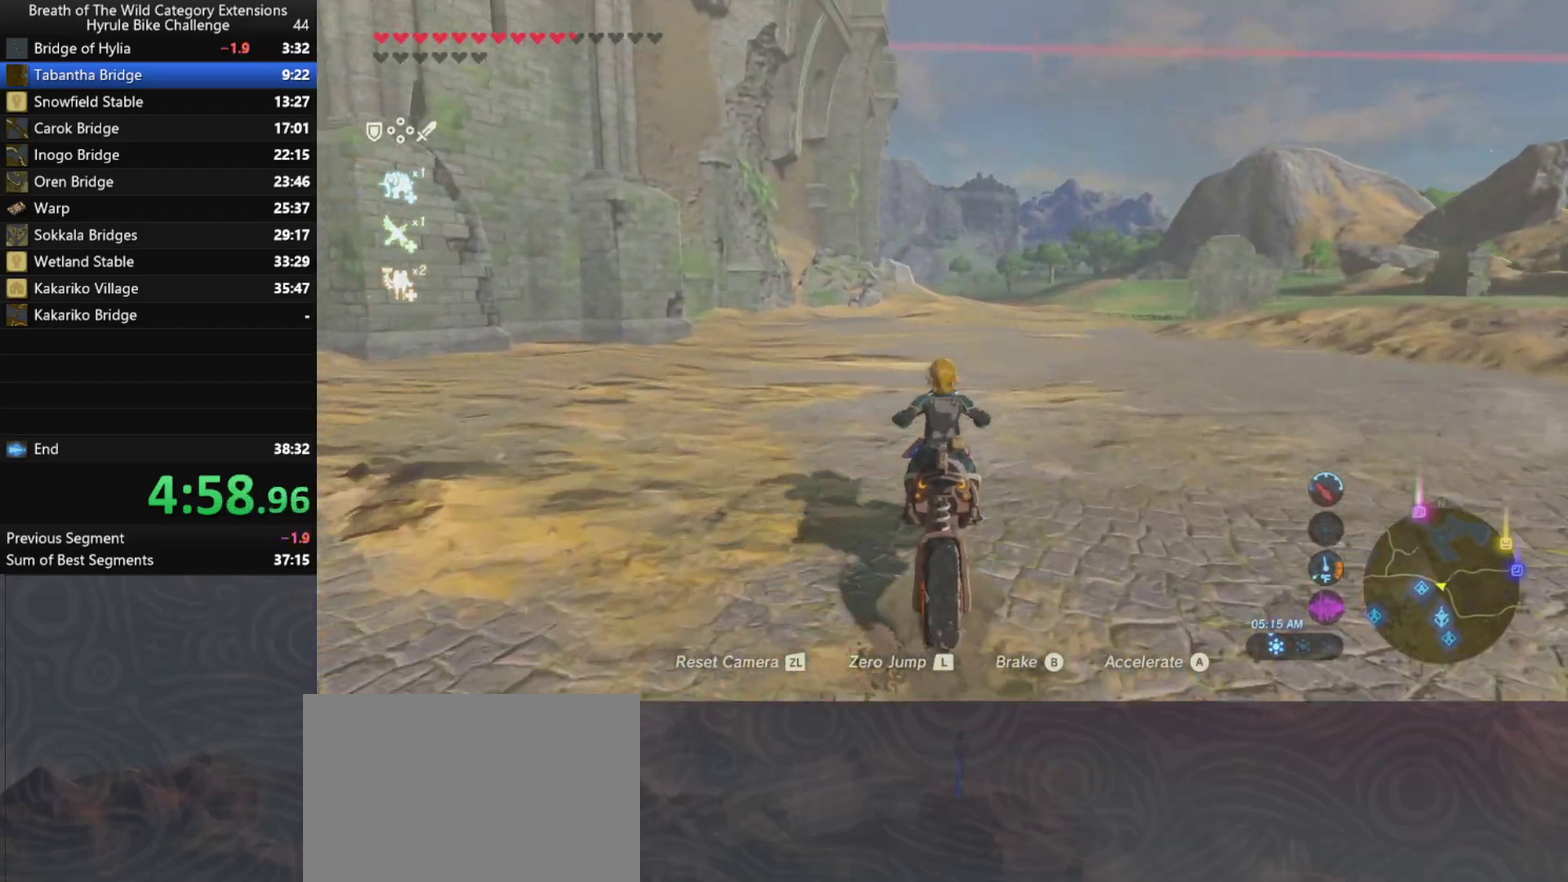
{"buttons": ["A"], "left_stick": "center", "right_stick": "center", "events": []}
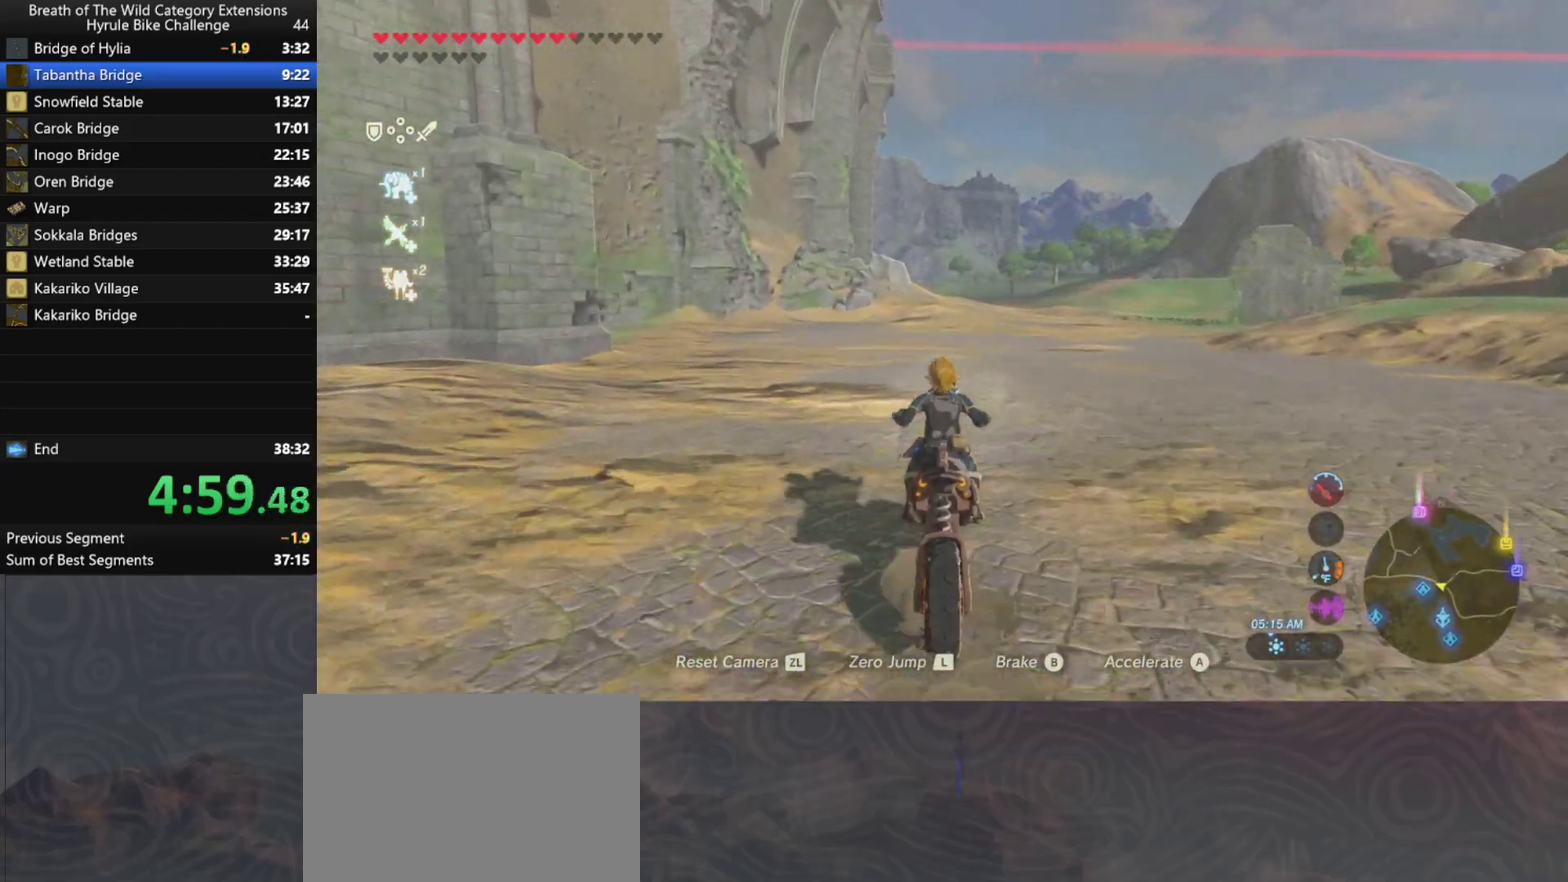
{"buttons": ["A"], "left_stick": "center", "right_stick": "center", "events": []}
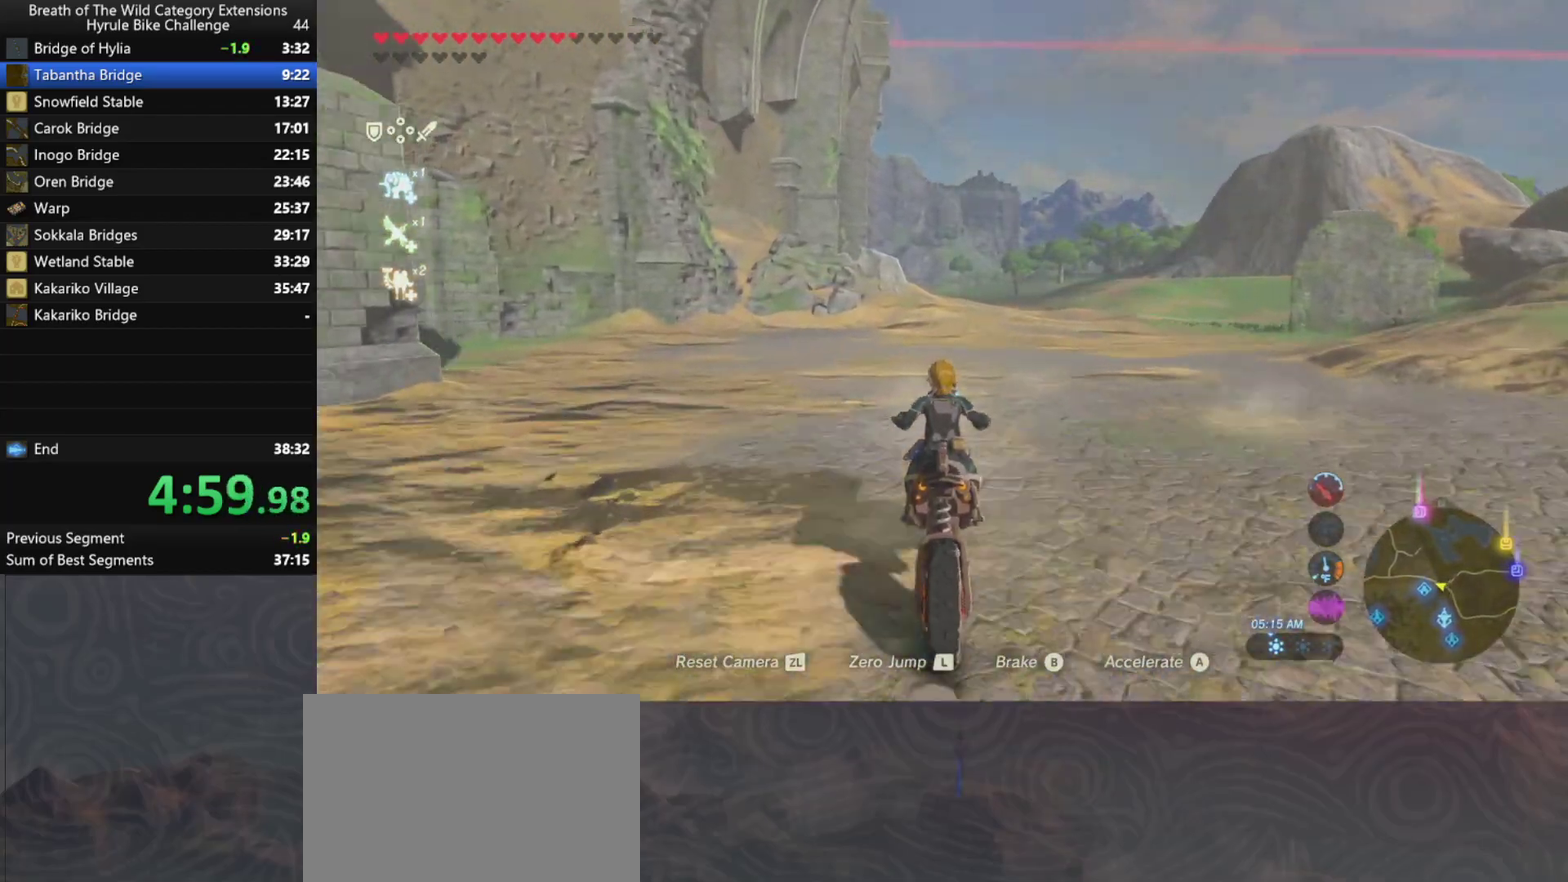
{"buttons": ["A"], "left_stick": "center", "right_stick": "center", "events": [[300, "left_stick", "up"], [400, "left_stick", "center"]]}
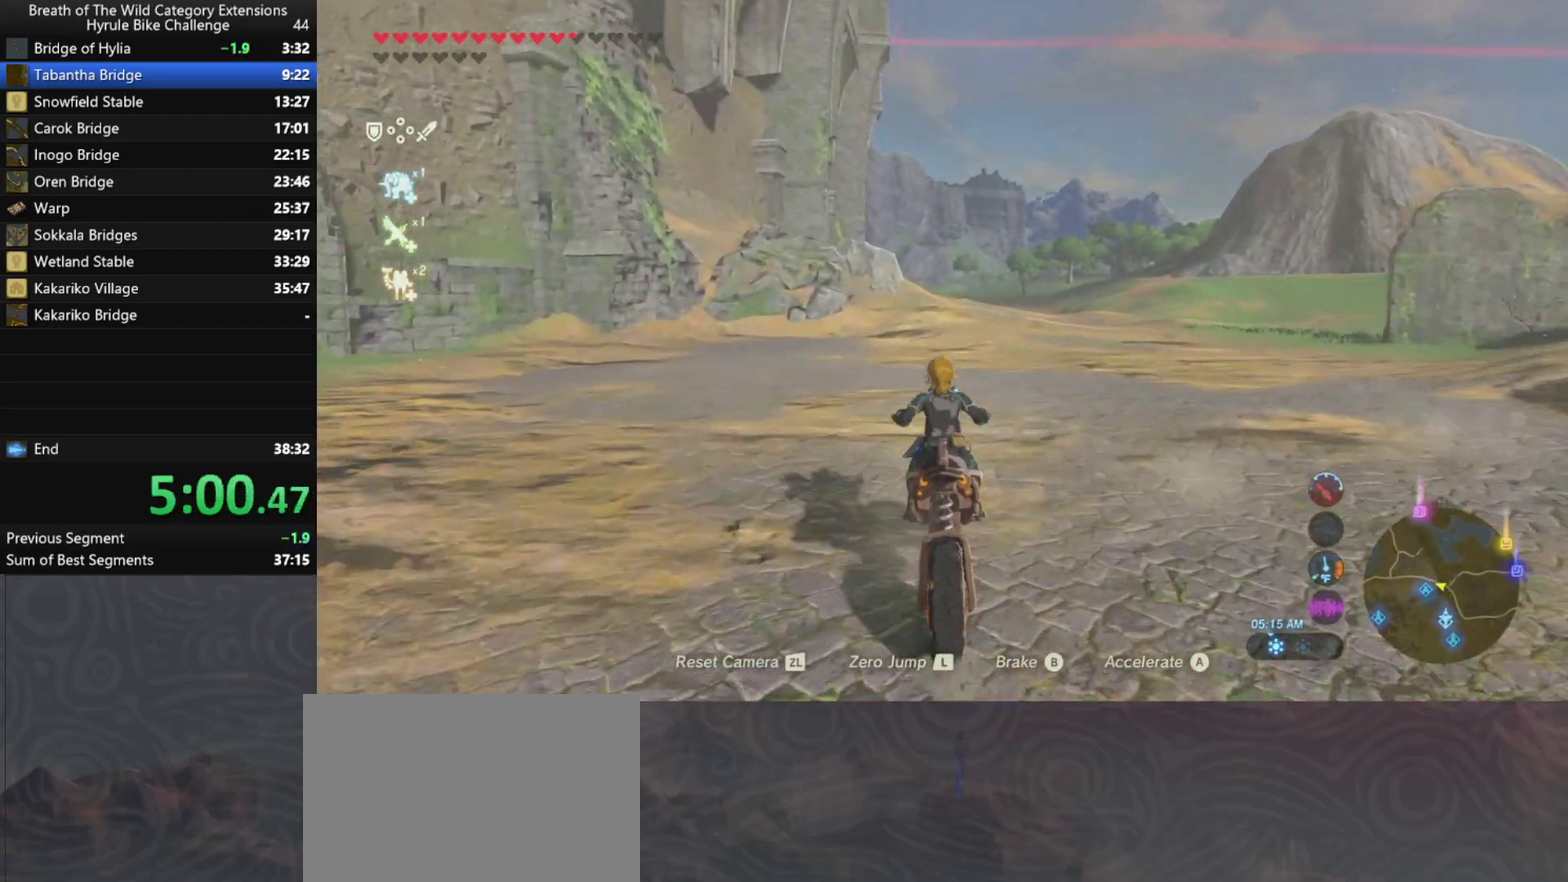
{"buttons": ["A"], "left_stick": "center", "right_stick": "center", "events": []}
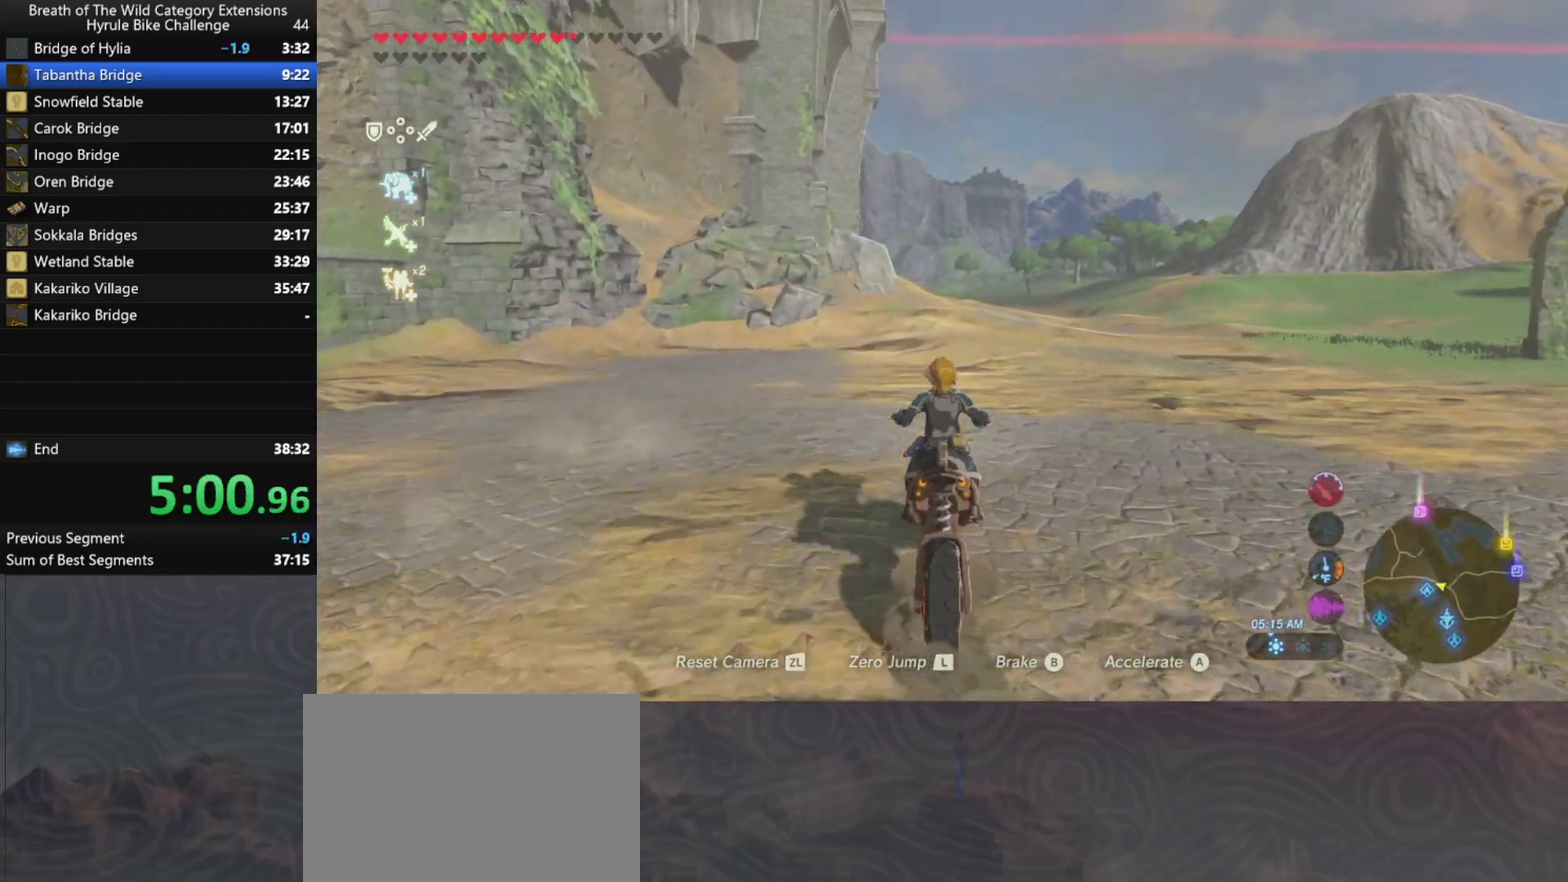
{"buttons": ["A"], "left_stick": "up", "right_stick": "center", "events": [[167, "left_stick", "up"]]}
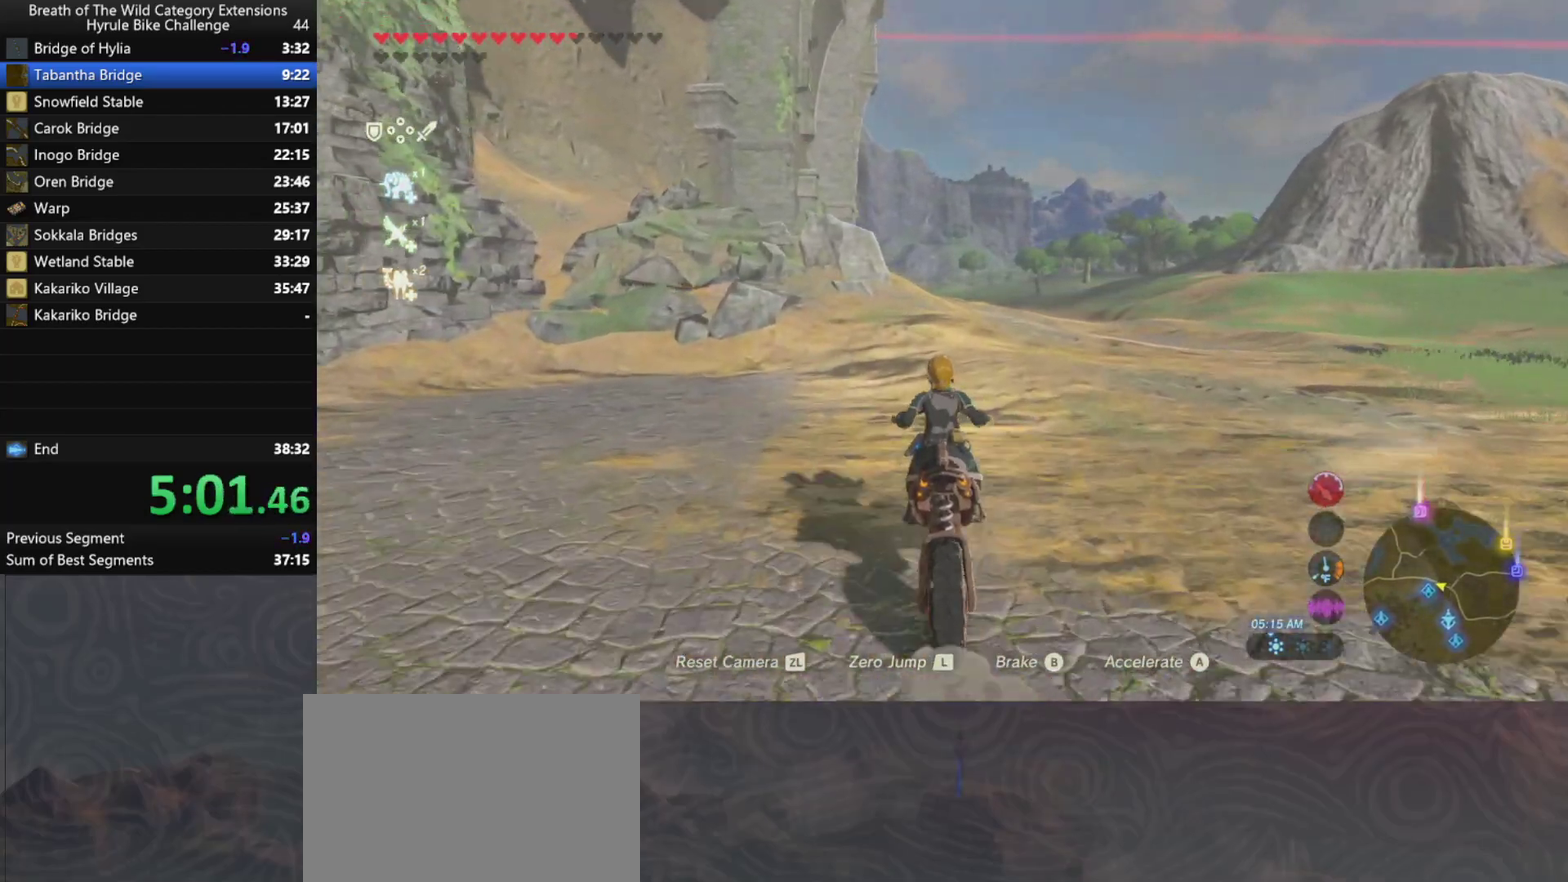
{"buttons": ["A"], "left_stick": "up", "right_stick": "center", "events": []}
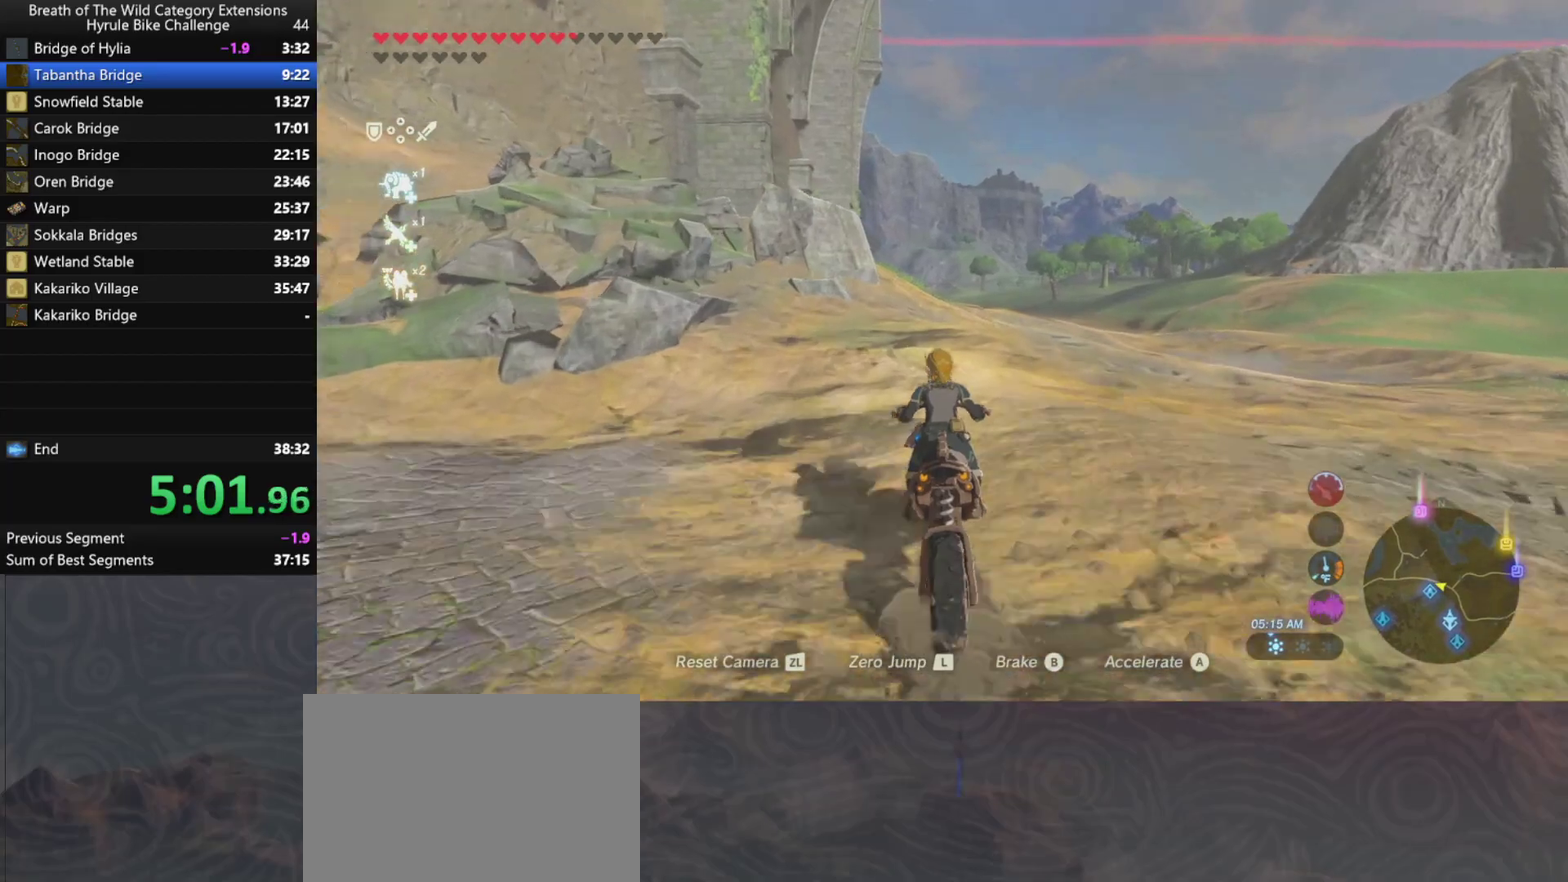
{"buttons": ["A"], "left_stick": "up", "right_stick": "center", "events": []}
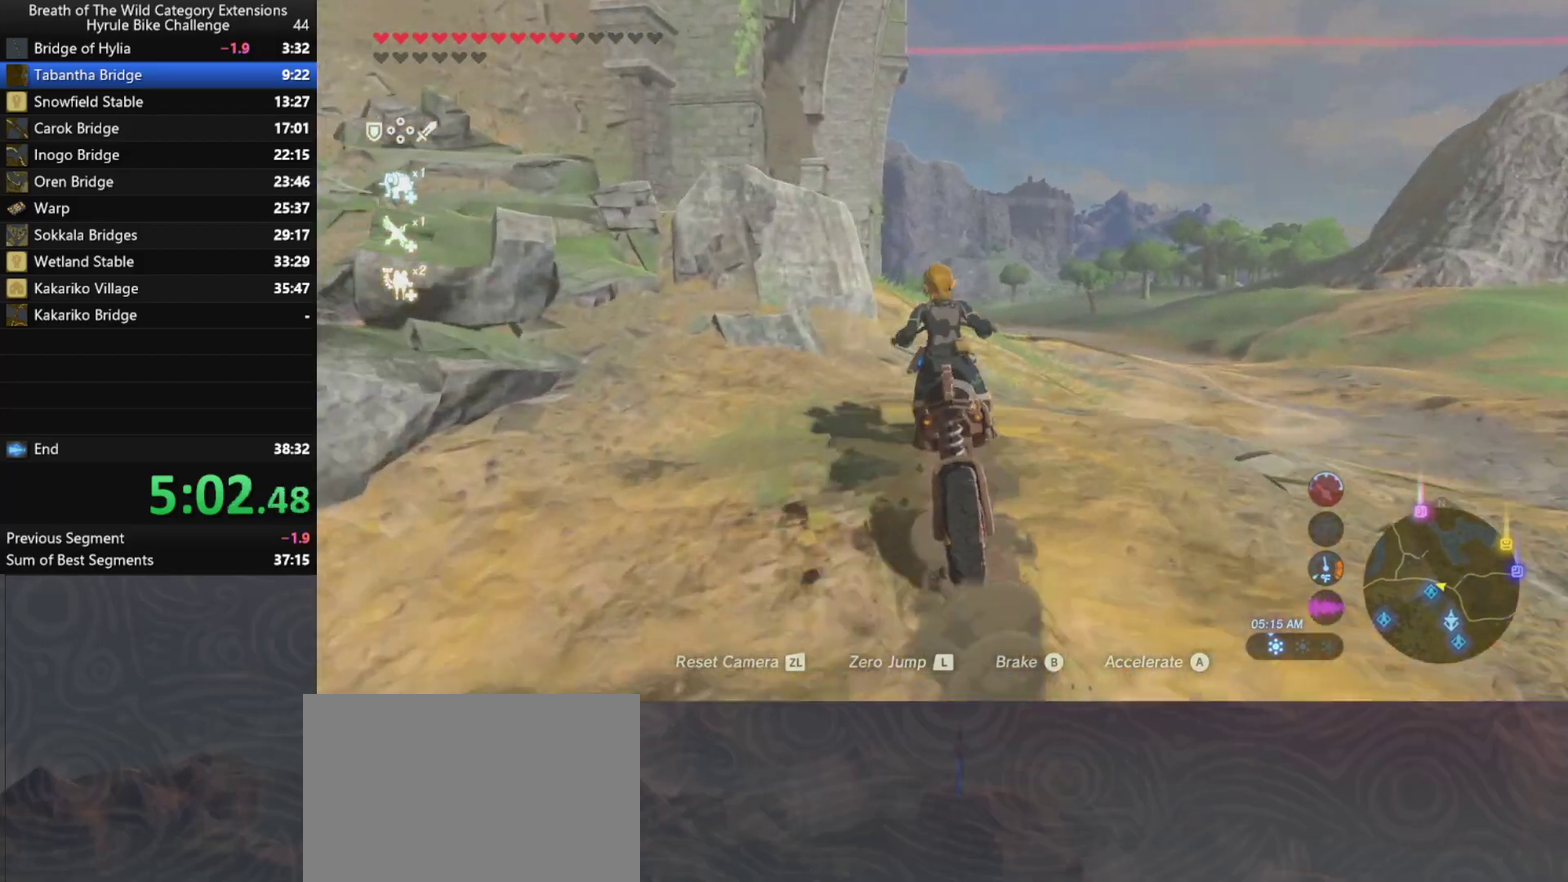
{"buttons": [], "left_stick": "up", "right_stick": "center", "events": [[467, "A", "up"]]}
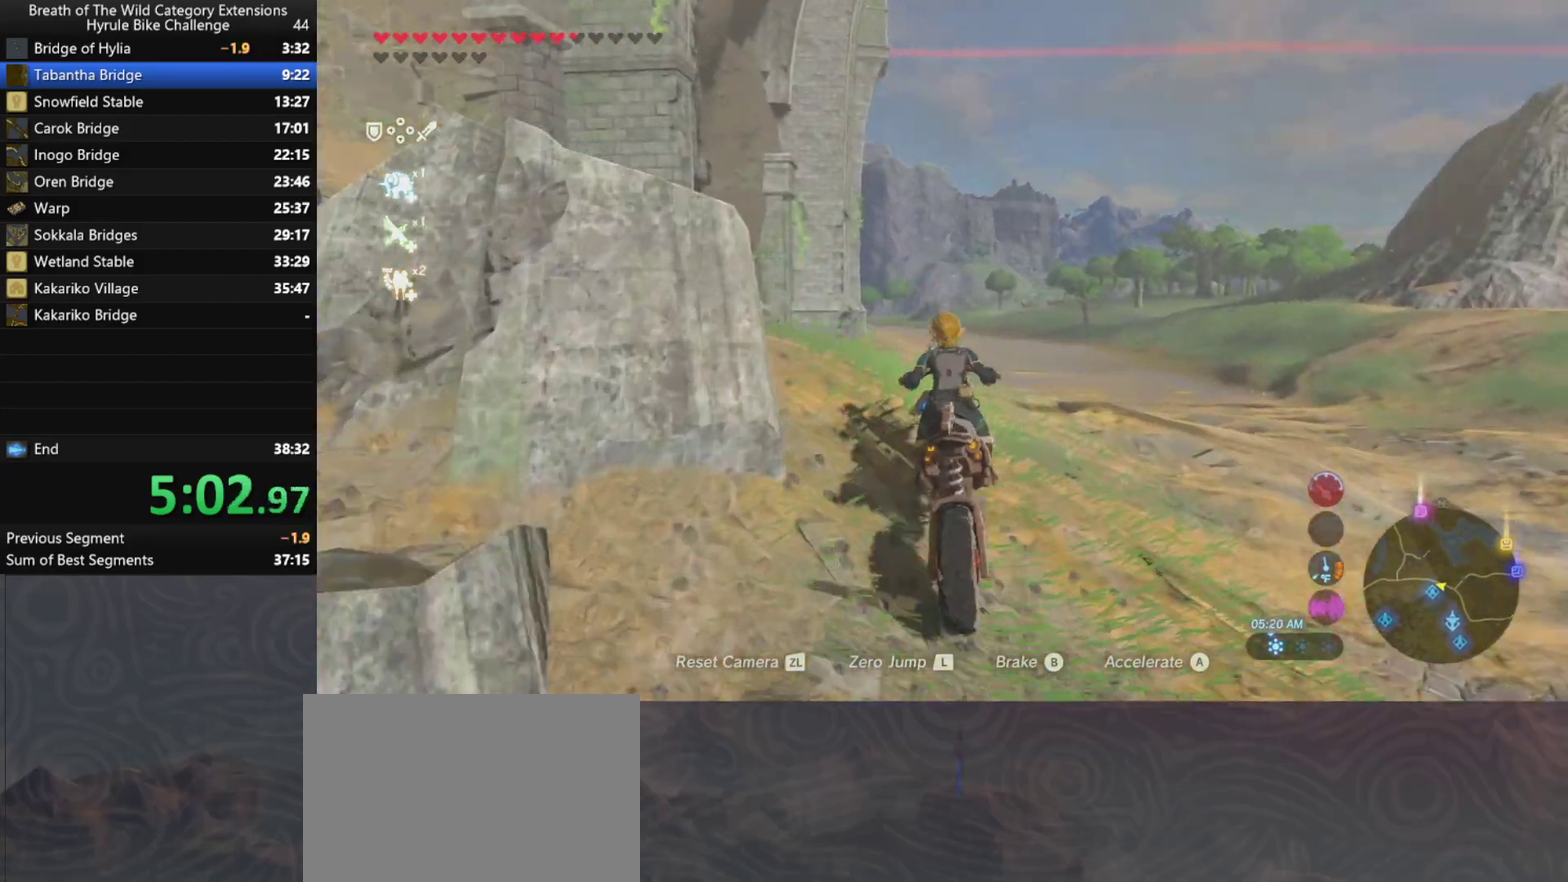
{"buttons": ["A"], "left_stick": "up", "right_stick": "center", "events": [[267, "A", "down"]]}
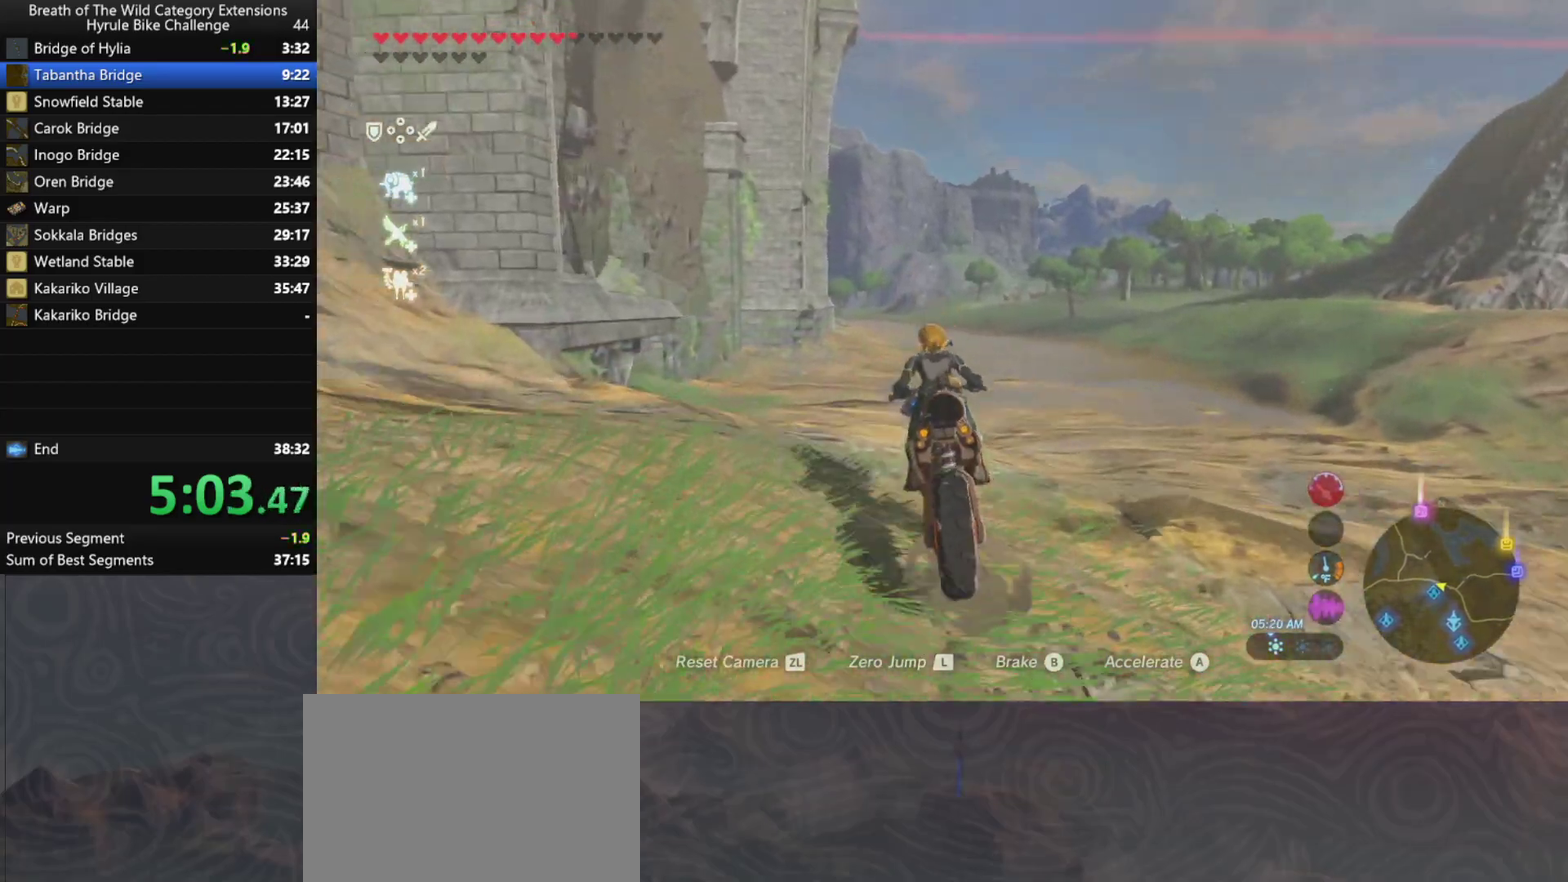
{"buttons": ["A"], "left_stick": "center", "right_stick": "center", "events": [[300, "A", "up"], [333, "left_stick", "center"], [400, "A", "down"]]}
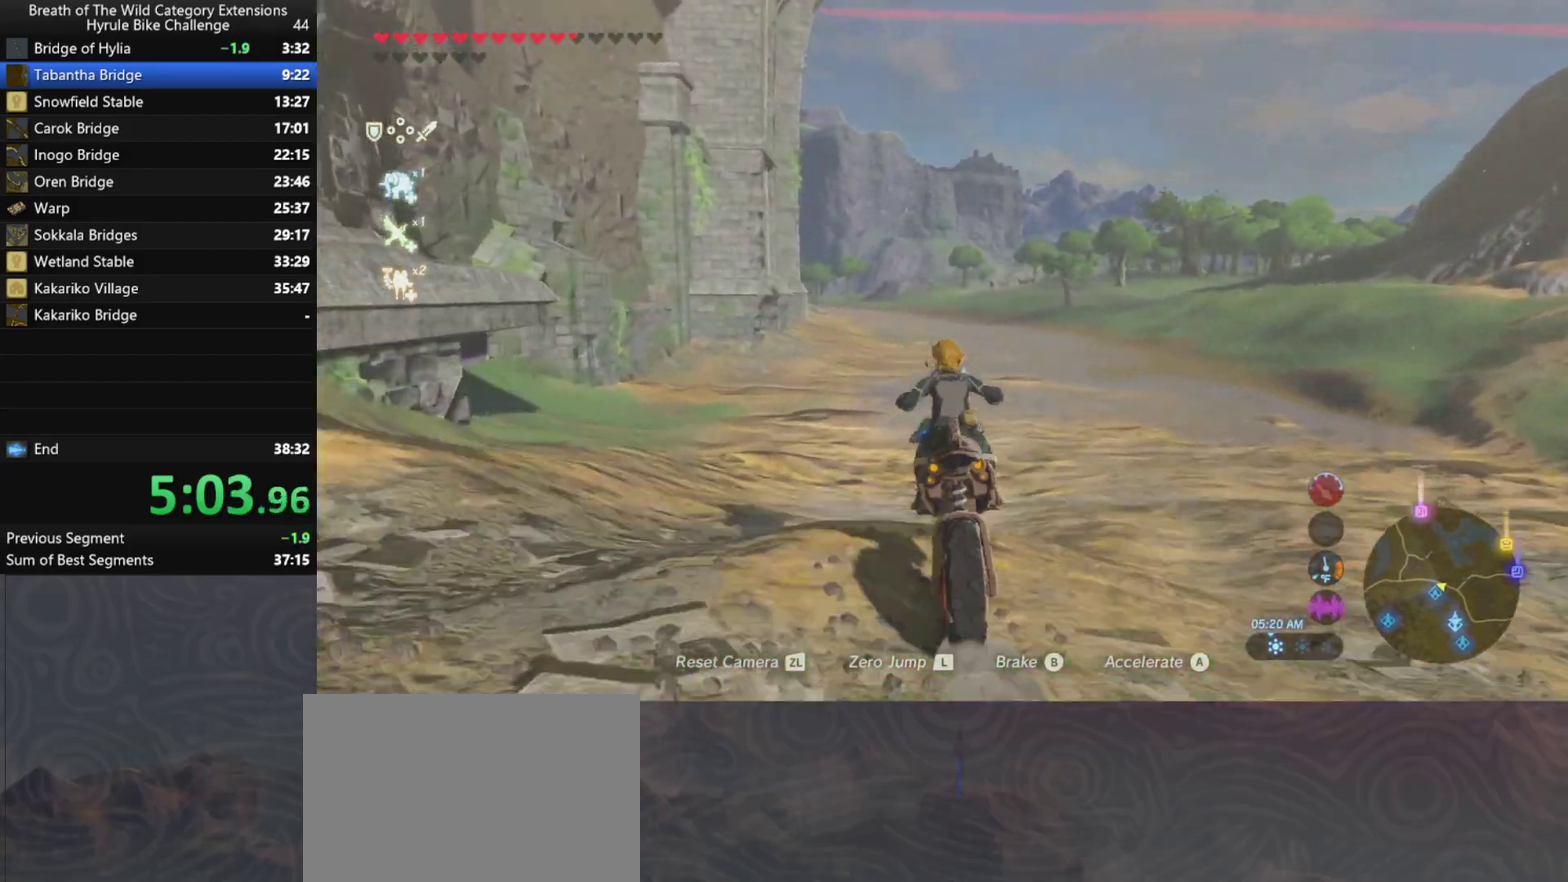
{"buttons": [], "left_stick": "center", "right_stick": "center", "events": [[33, "left_stick", "up"], [333, "left_stick", "center"], [467, "A", "up"]]}
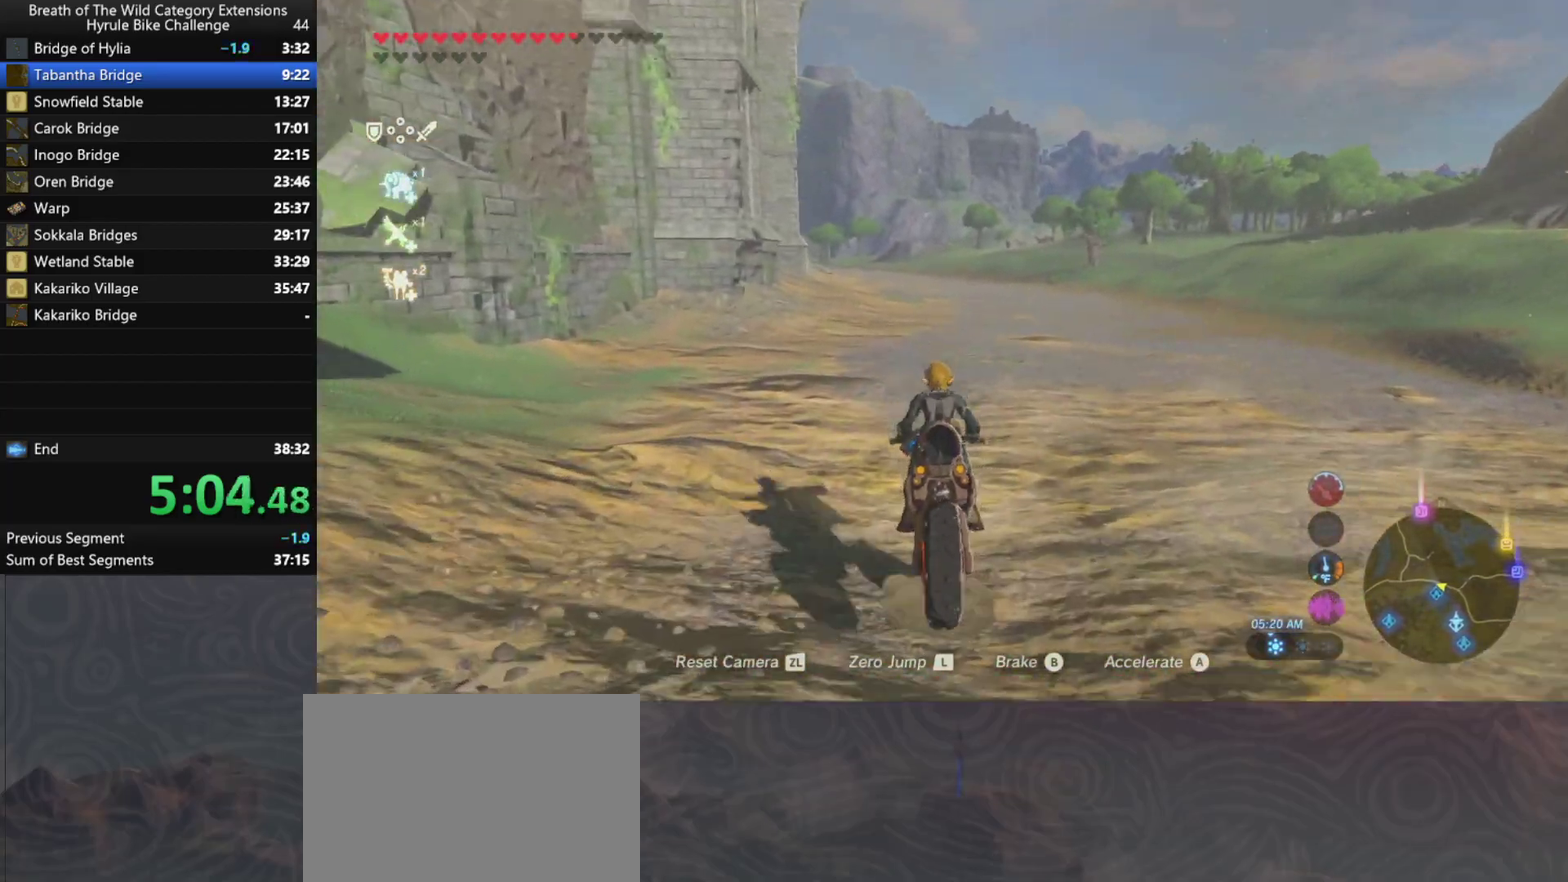
{"buttons": ["A"], "left_stick": "up", "right_stick": "center", "events": [[67, "A", "down"], [67, "left_stick", "up"]]}
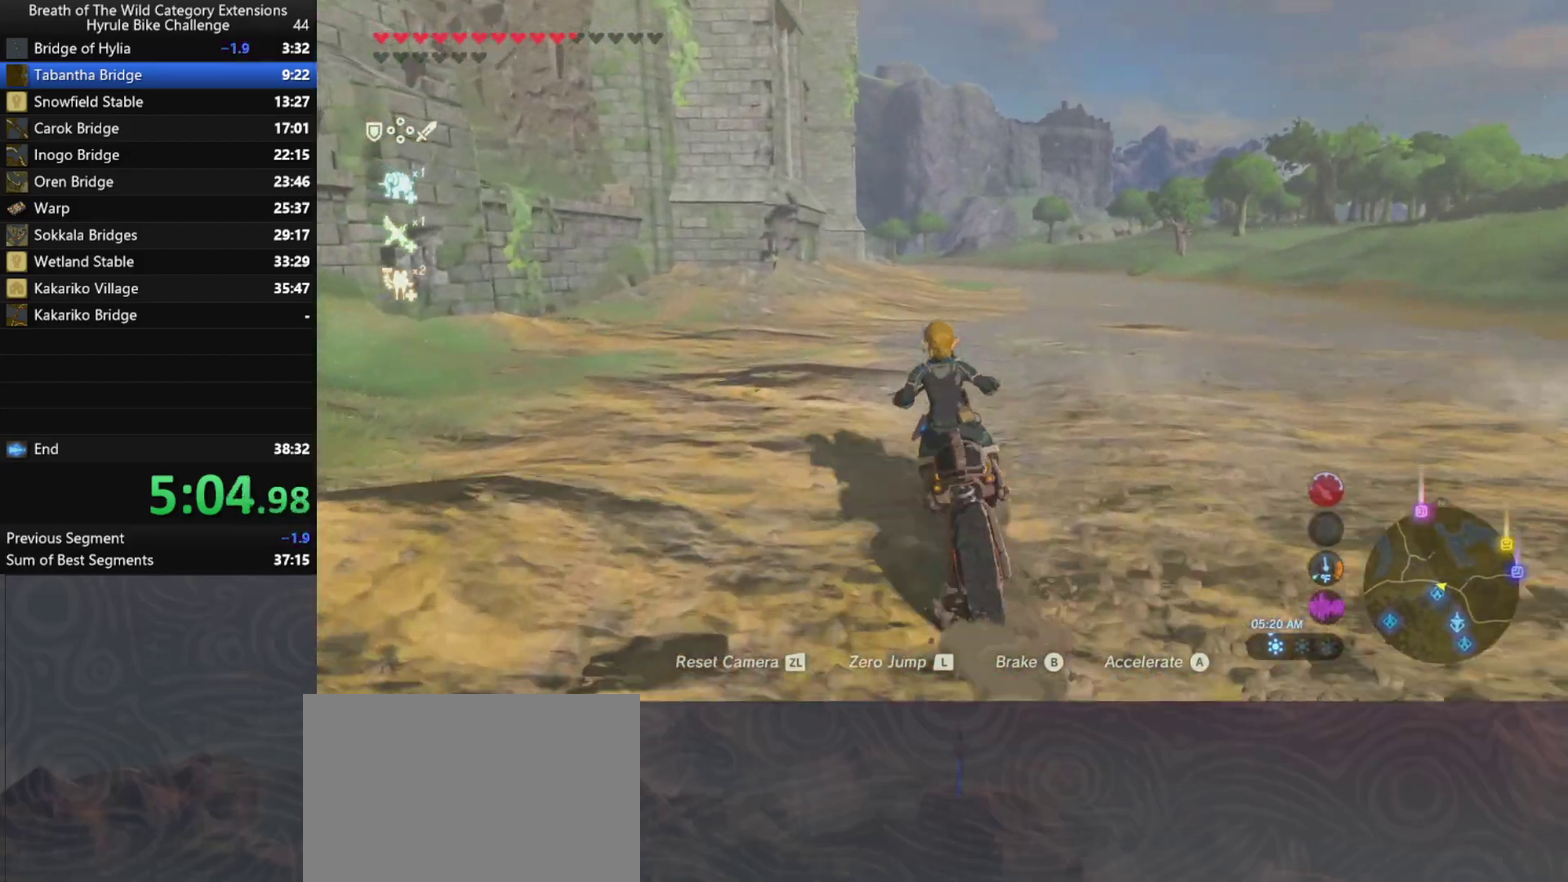
{"buttons": ["A"], "left_stick": "up", "right_stick": "center", "events": []}
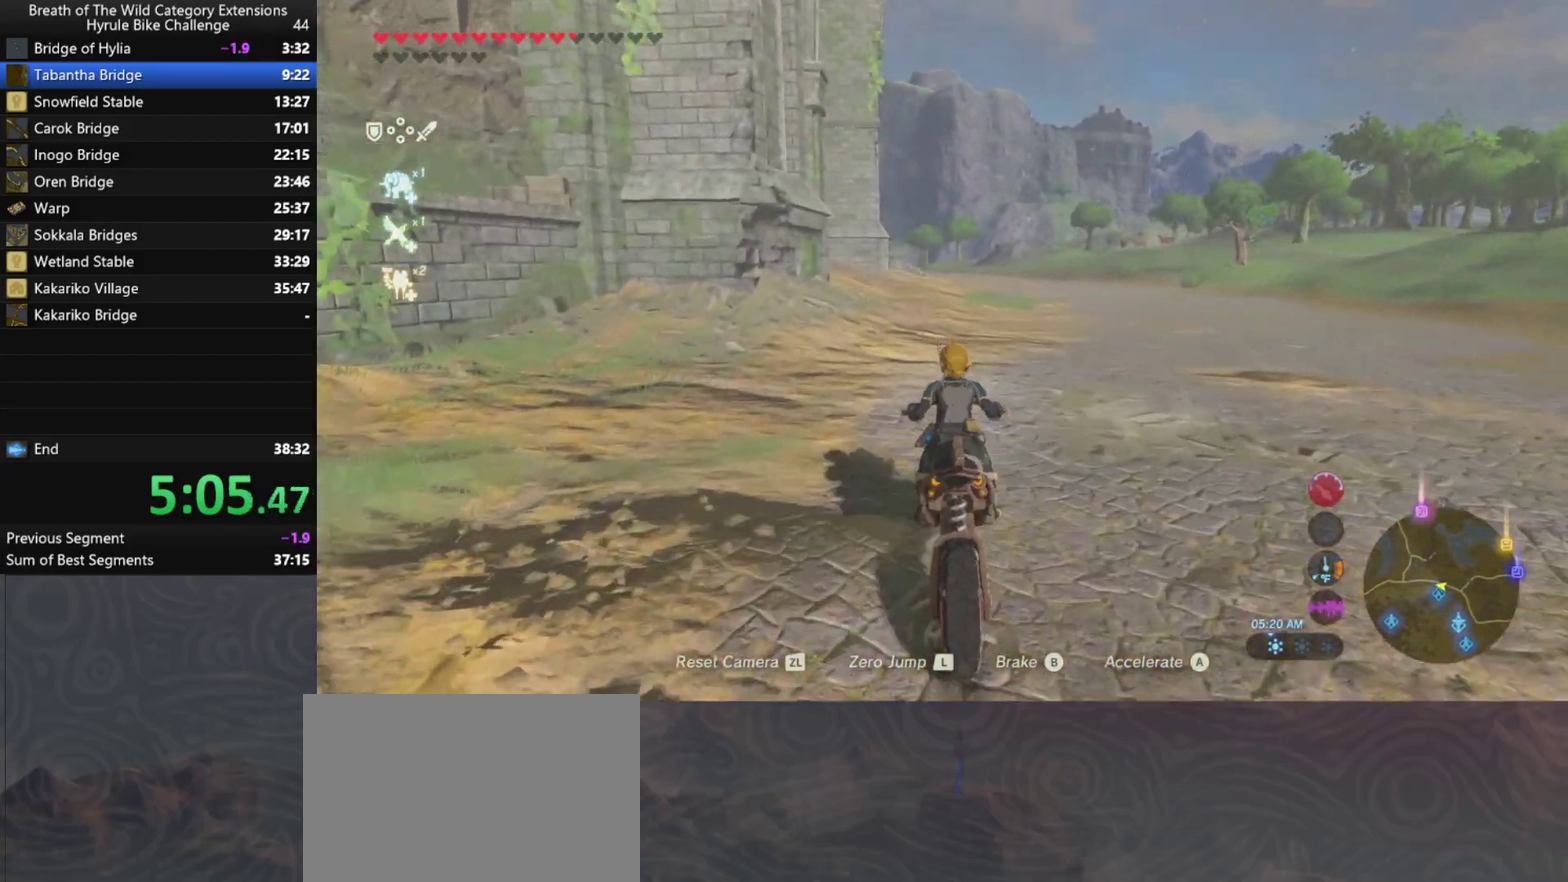
{"buttons": ["A"], "left_stick": "up", "right_stick": "center", "events": []}
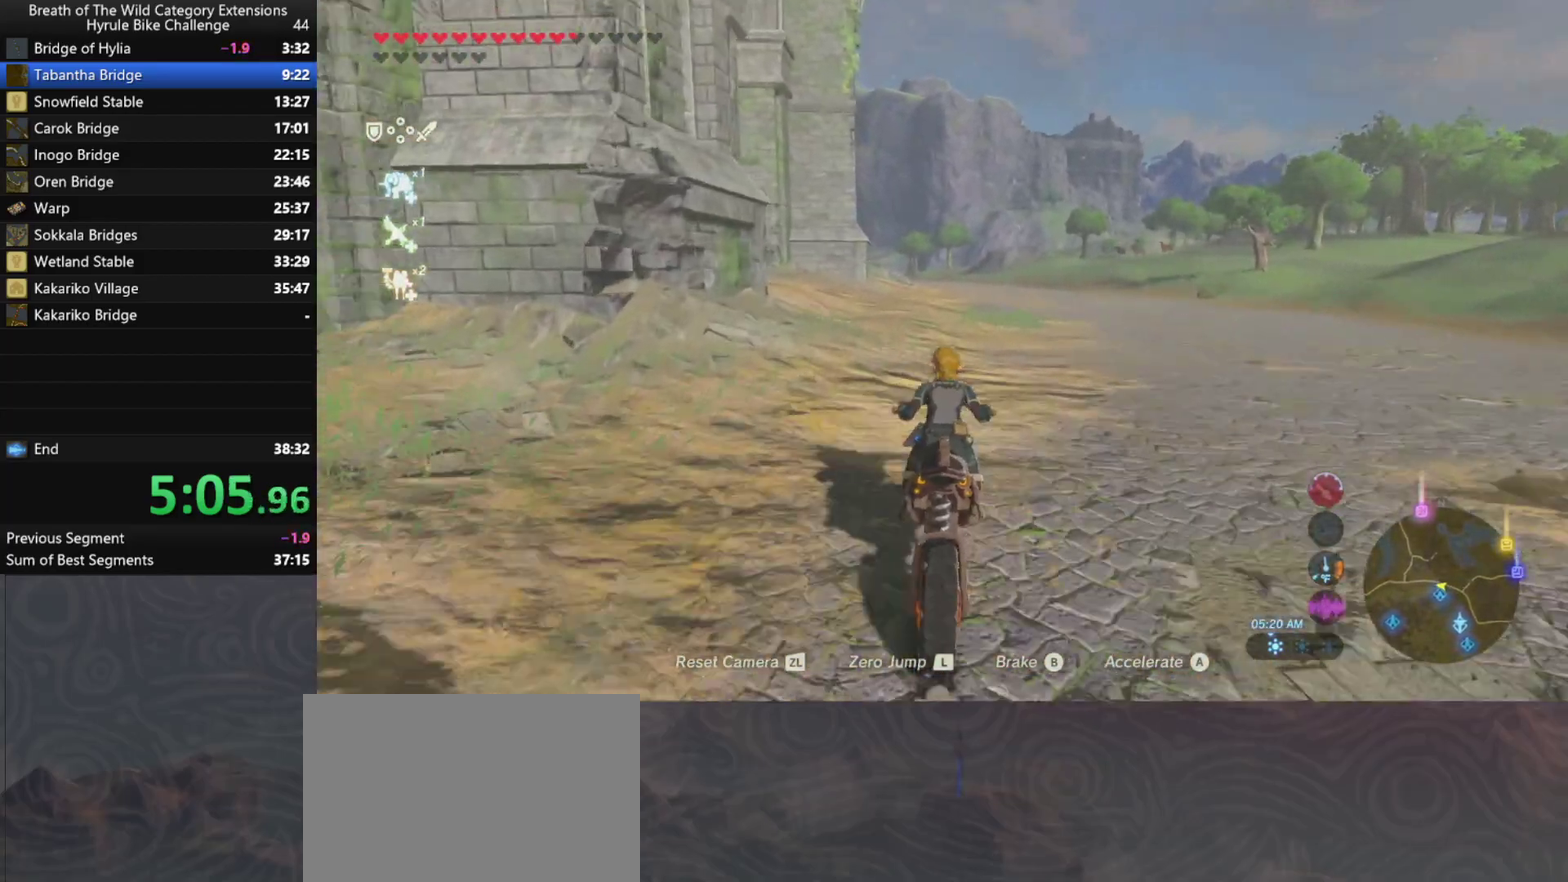
{"buttons": ["A"], "left_stick": "up", "right_stick": "center", "events": []}
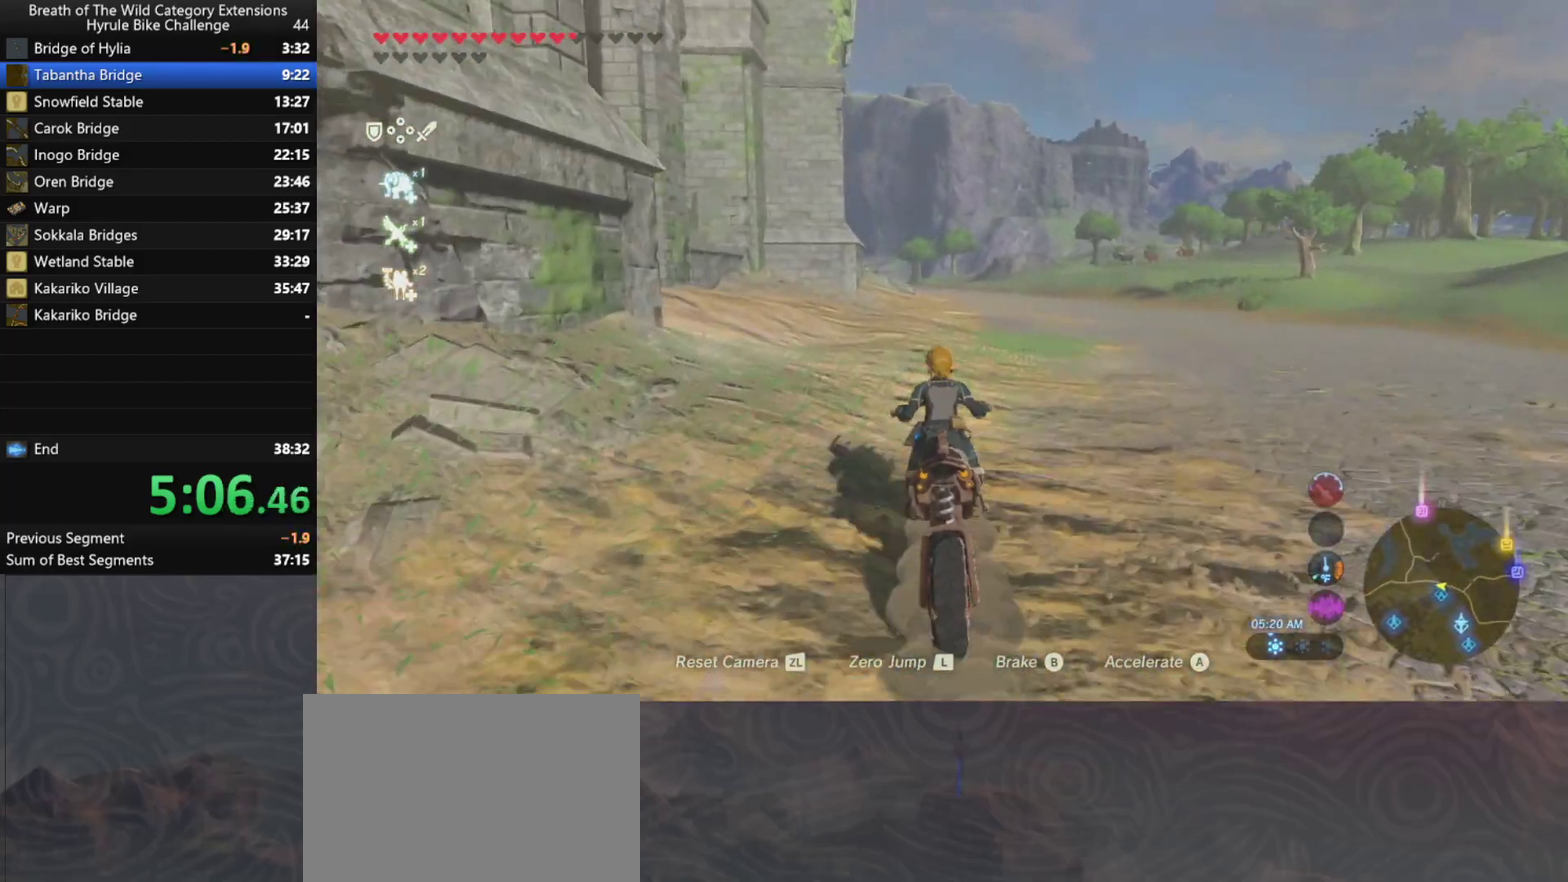
{"buttons": ["A"], "left_stick": "up", "right_stick": "center", "events": []}
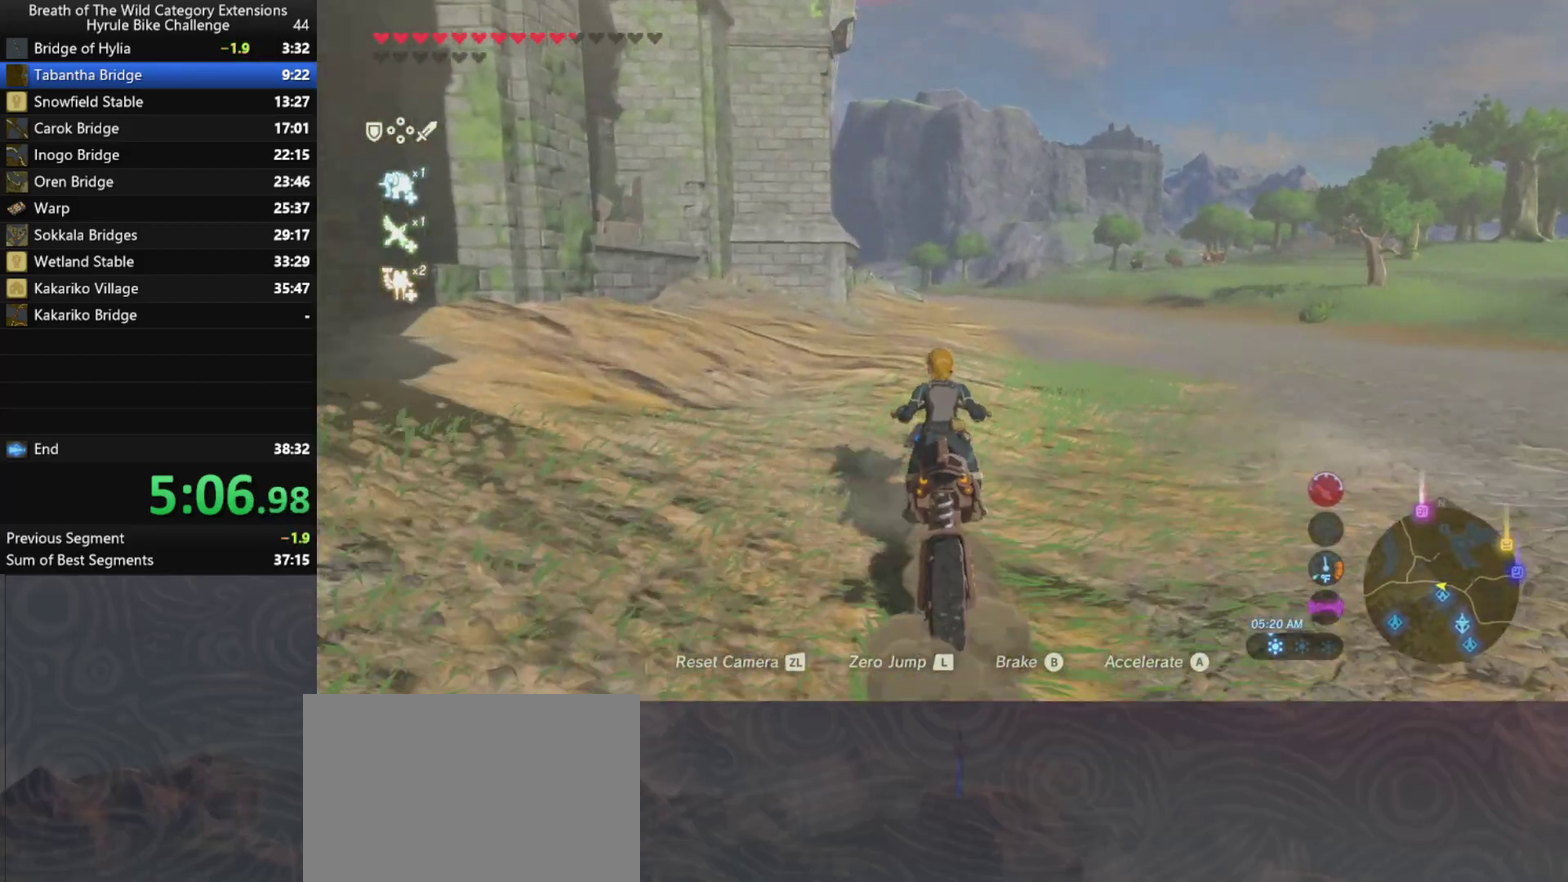
{"buttons": ["A"], "left_stick": "up", "right_stick": "center", "events": []}
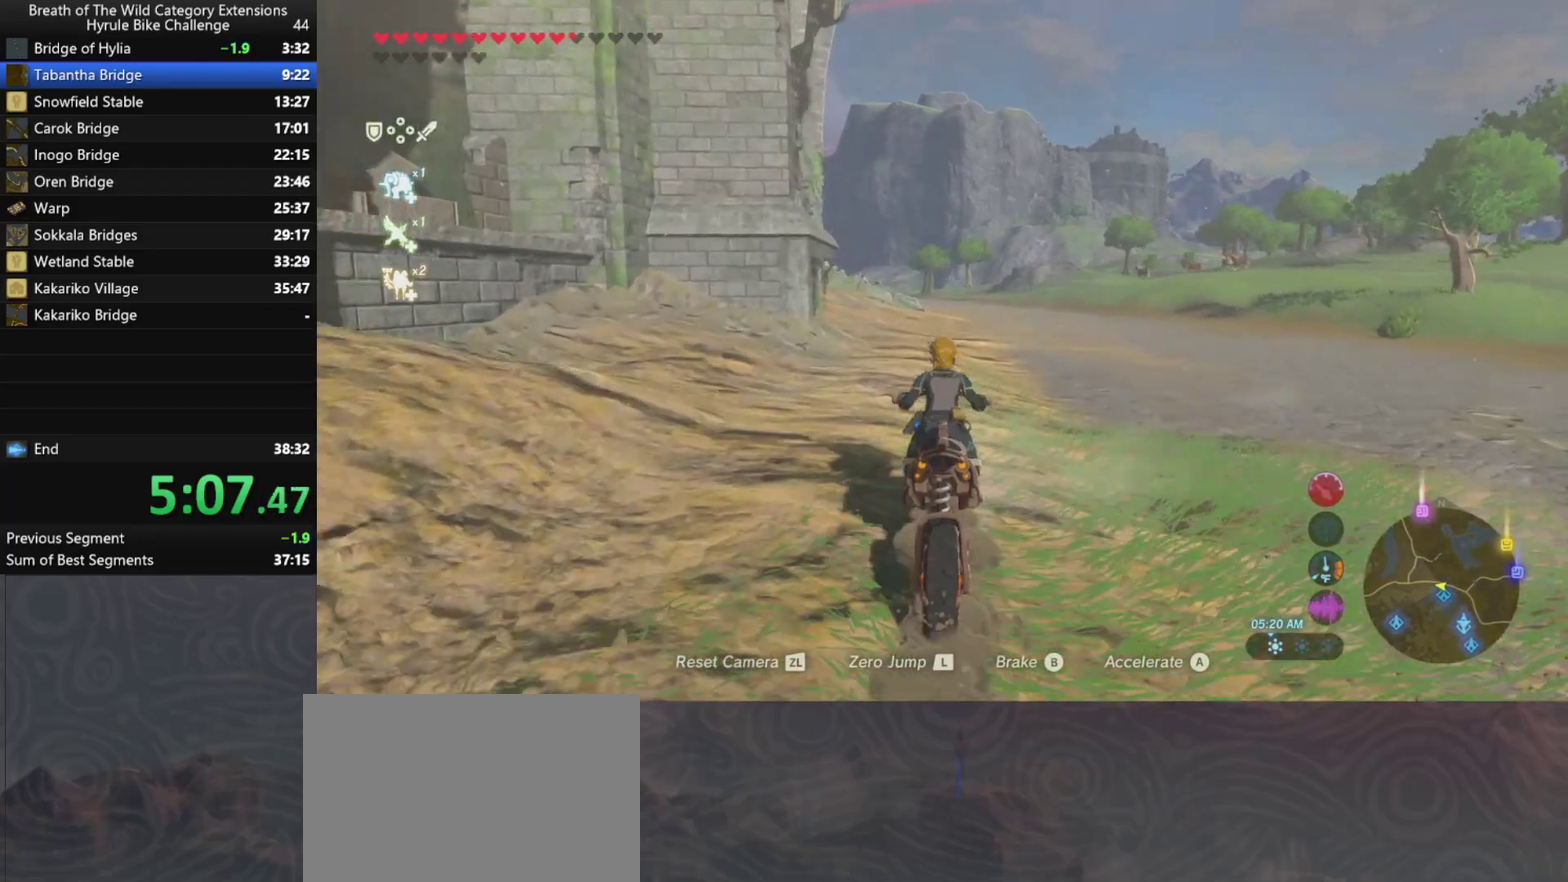
{"buttons": ["A"], "left_stick": "up", "right_stick": "center", "events": []}
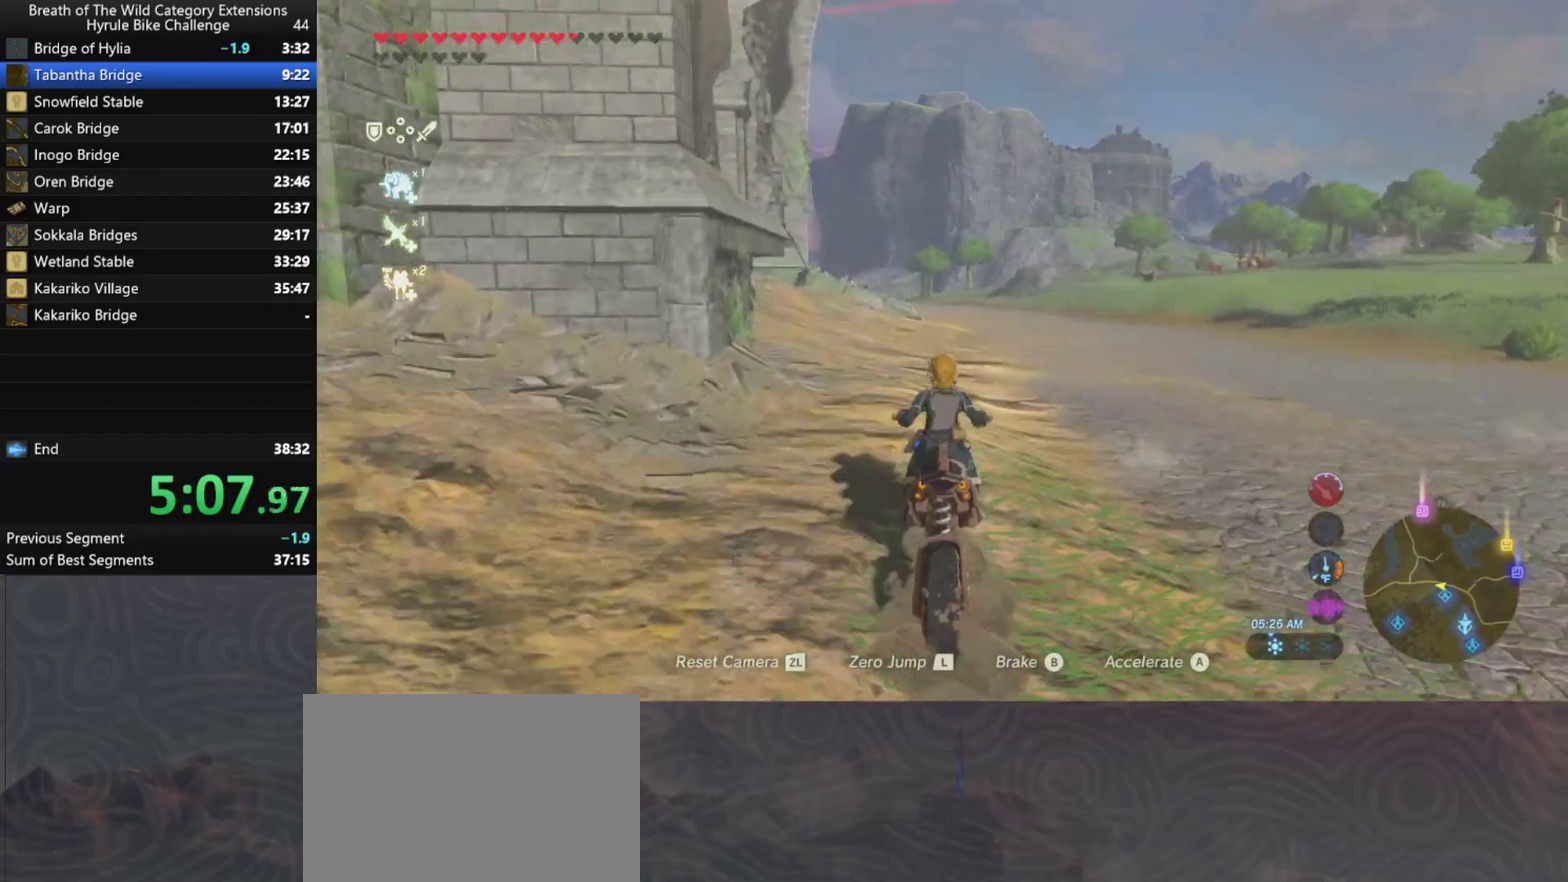
{"buttons": ["A"], "left_stick": "up", "right_stick": "center", "events": []}
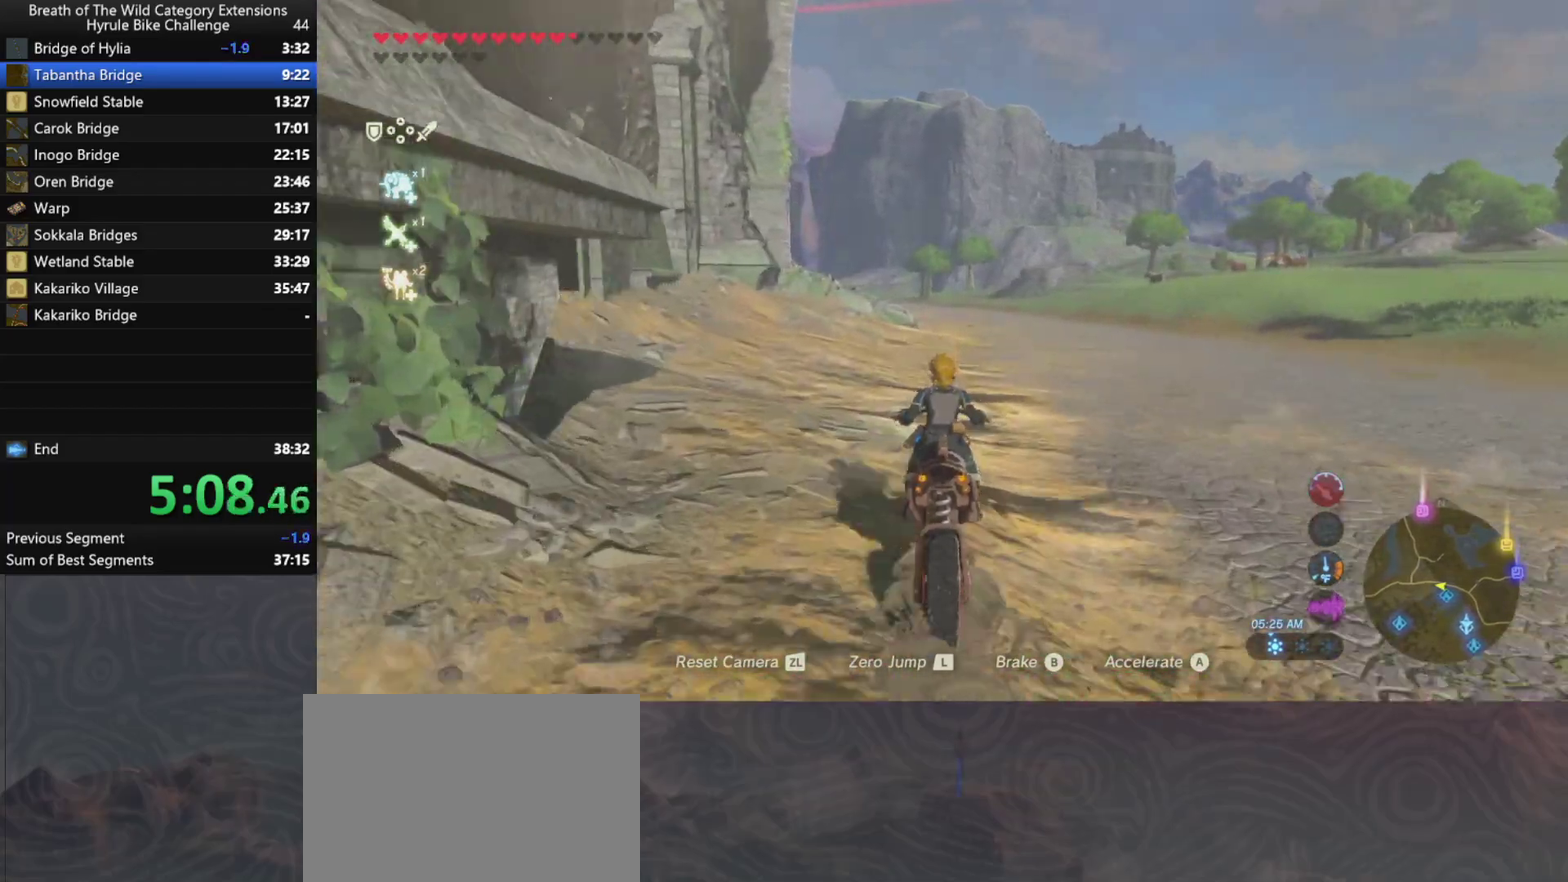
{"buttons": ["A"], "left_stick": "up", "right_stick": "center", "events": []}
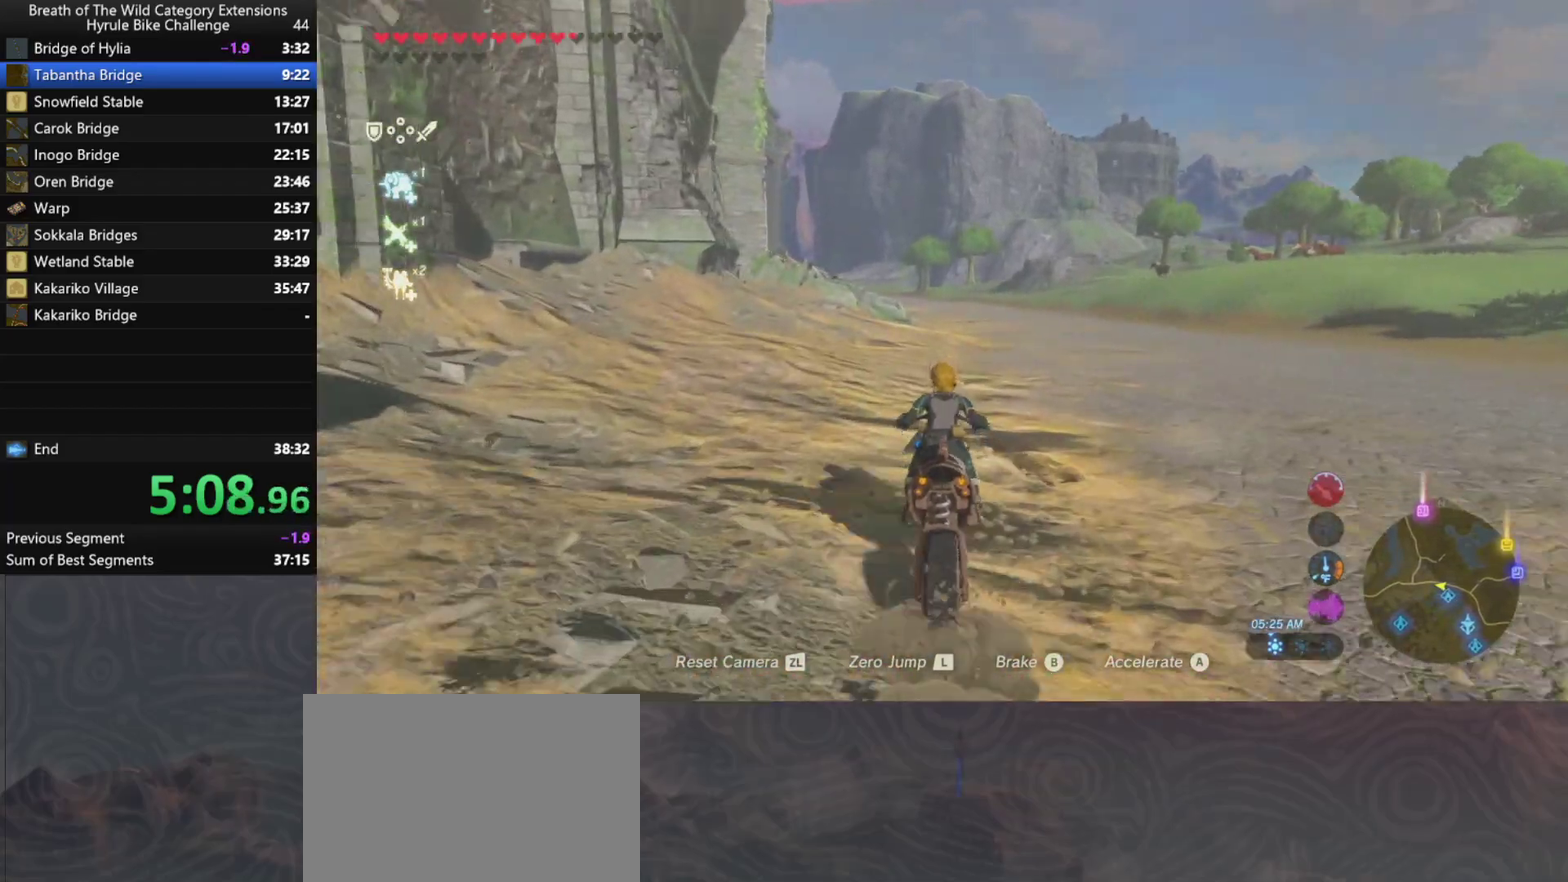
{"buttons": ["A"], "left_stick": "up", "right_stick": "center", "events": []}
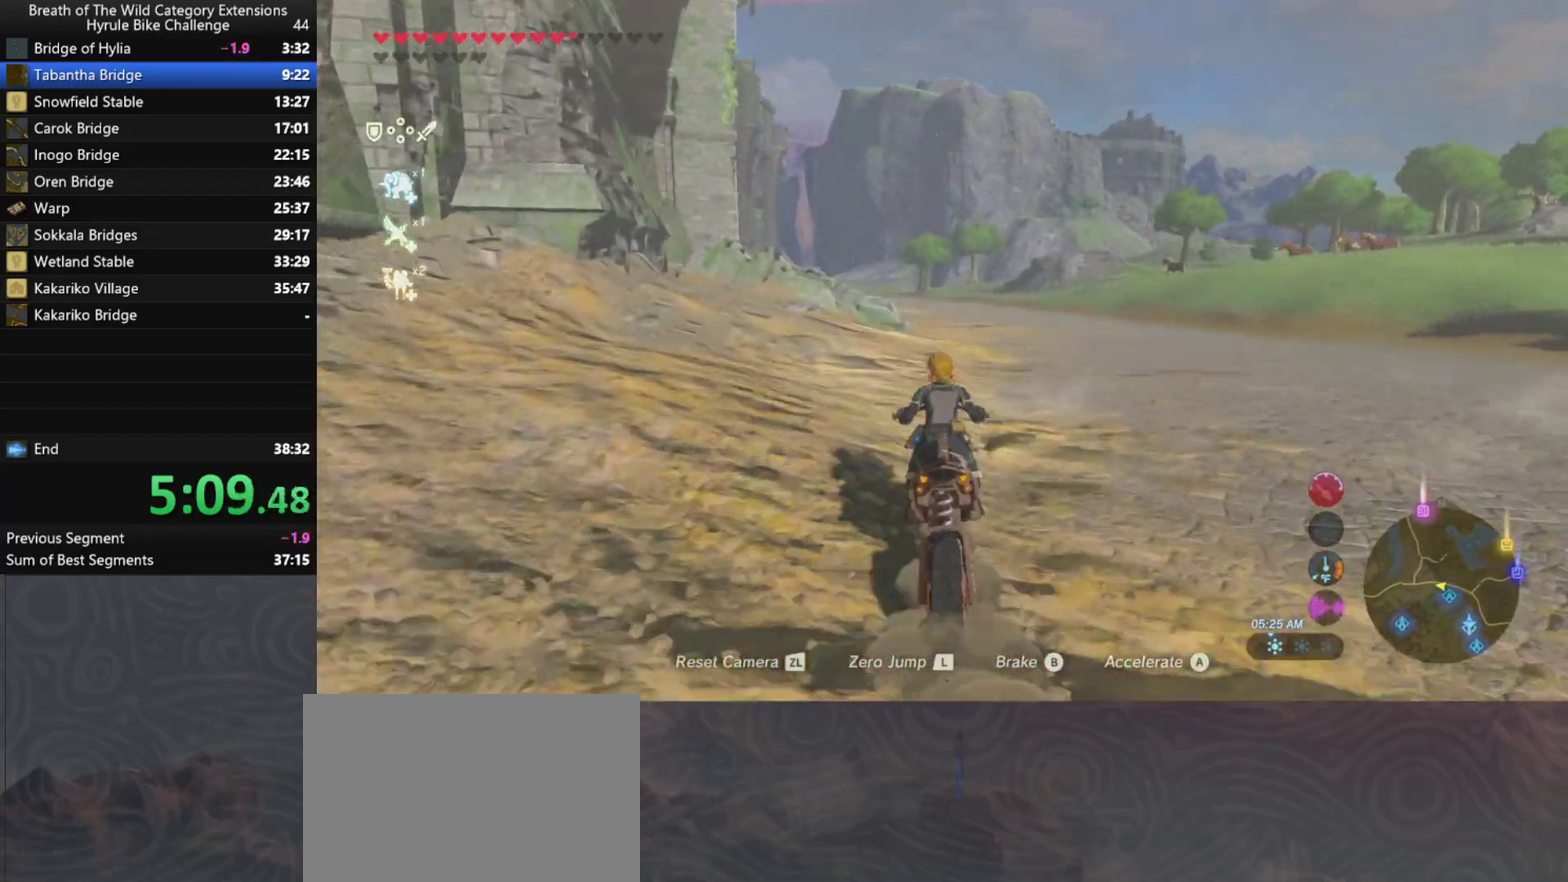
{"buttons": ["A"], "left_stick": "up", "right_stick": "center", "events": []}
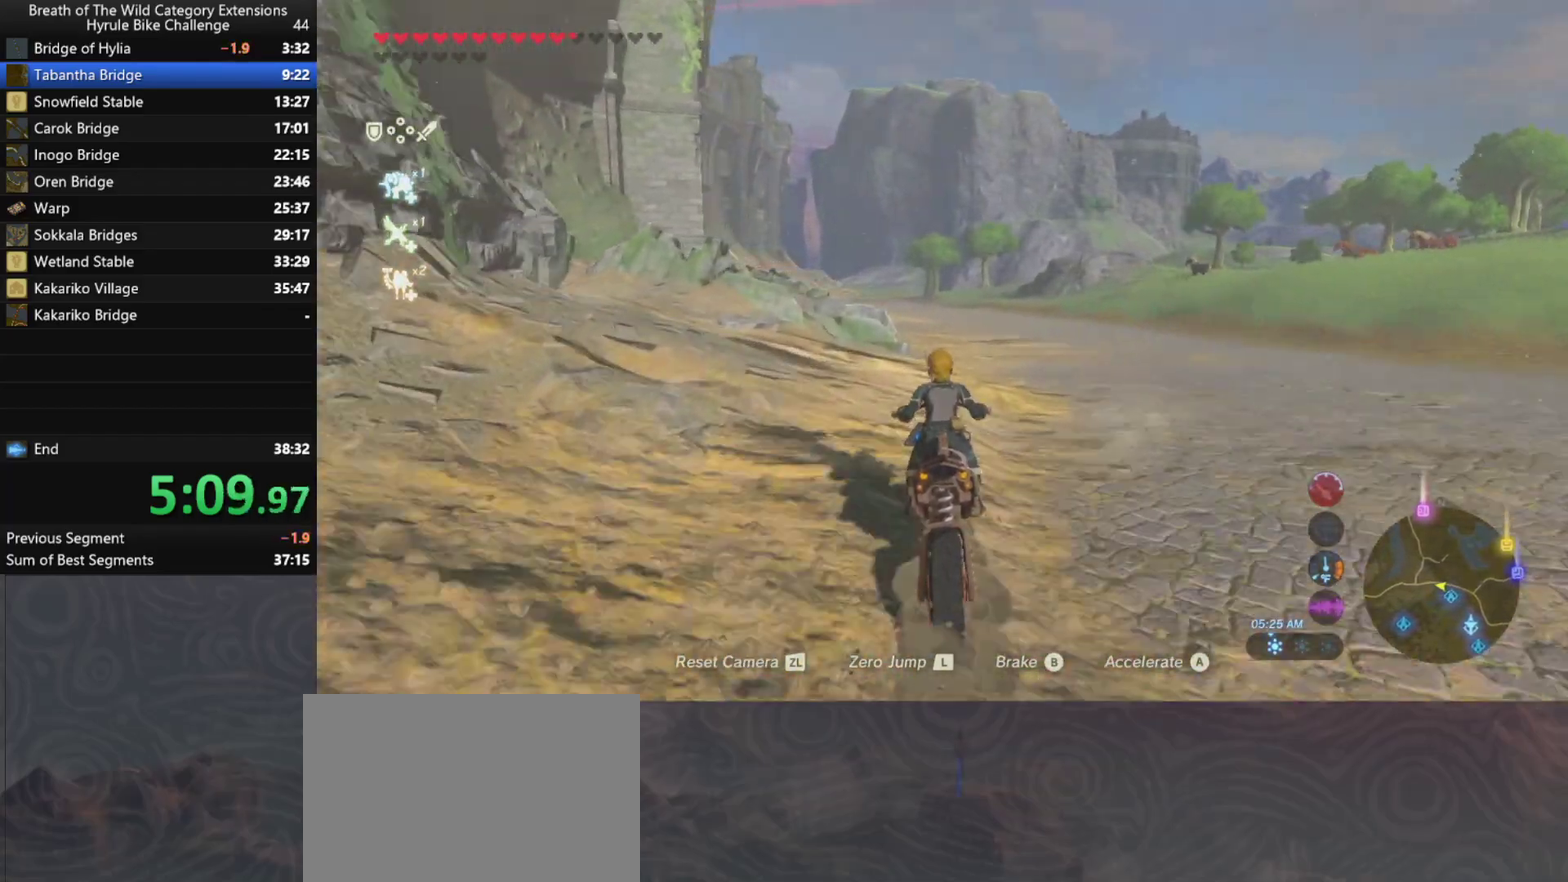
{"buttons": ["A"], "left_stick": "up", "right_stick": "center", "events": []}
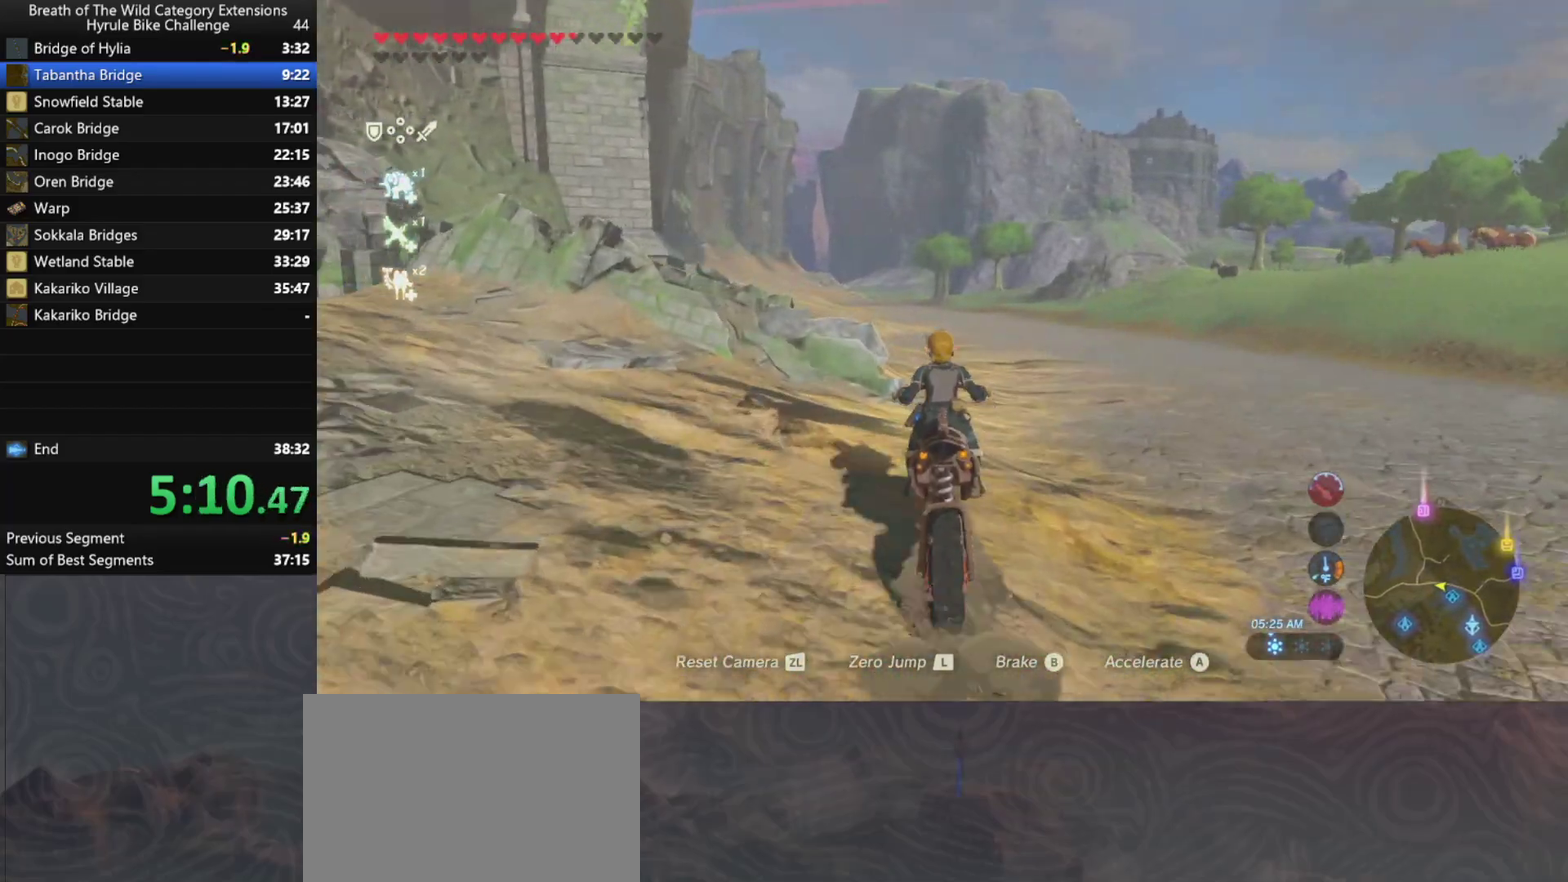
{"buttons": ["A"], "left_stick": "up", "right_stick": "center", "events": []}
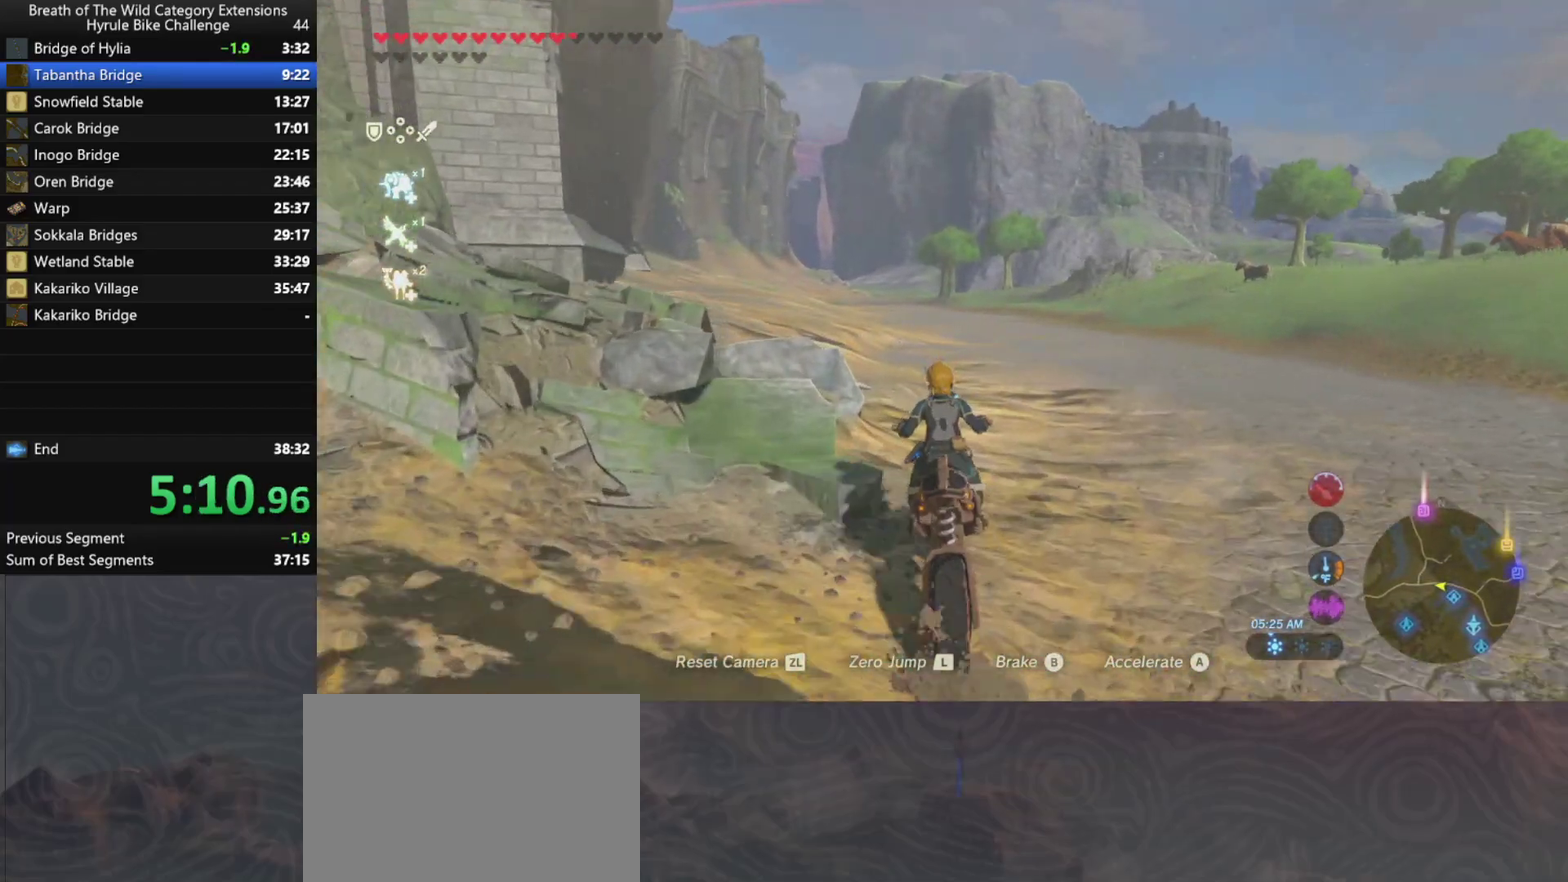
{"buttons": ["A"], "left_stick": "up", "right_stick": "center", "events": []}
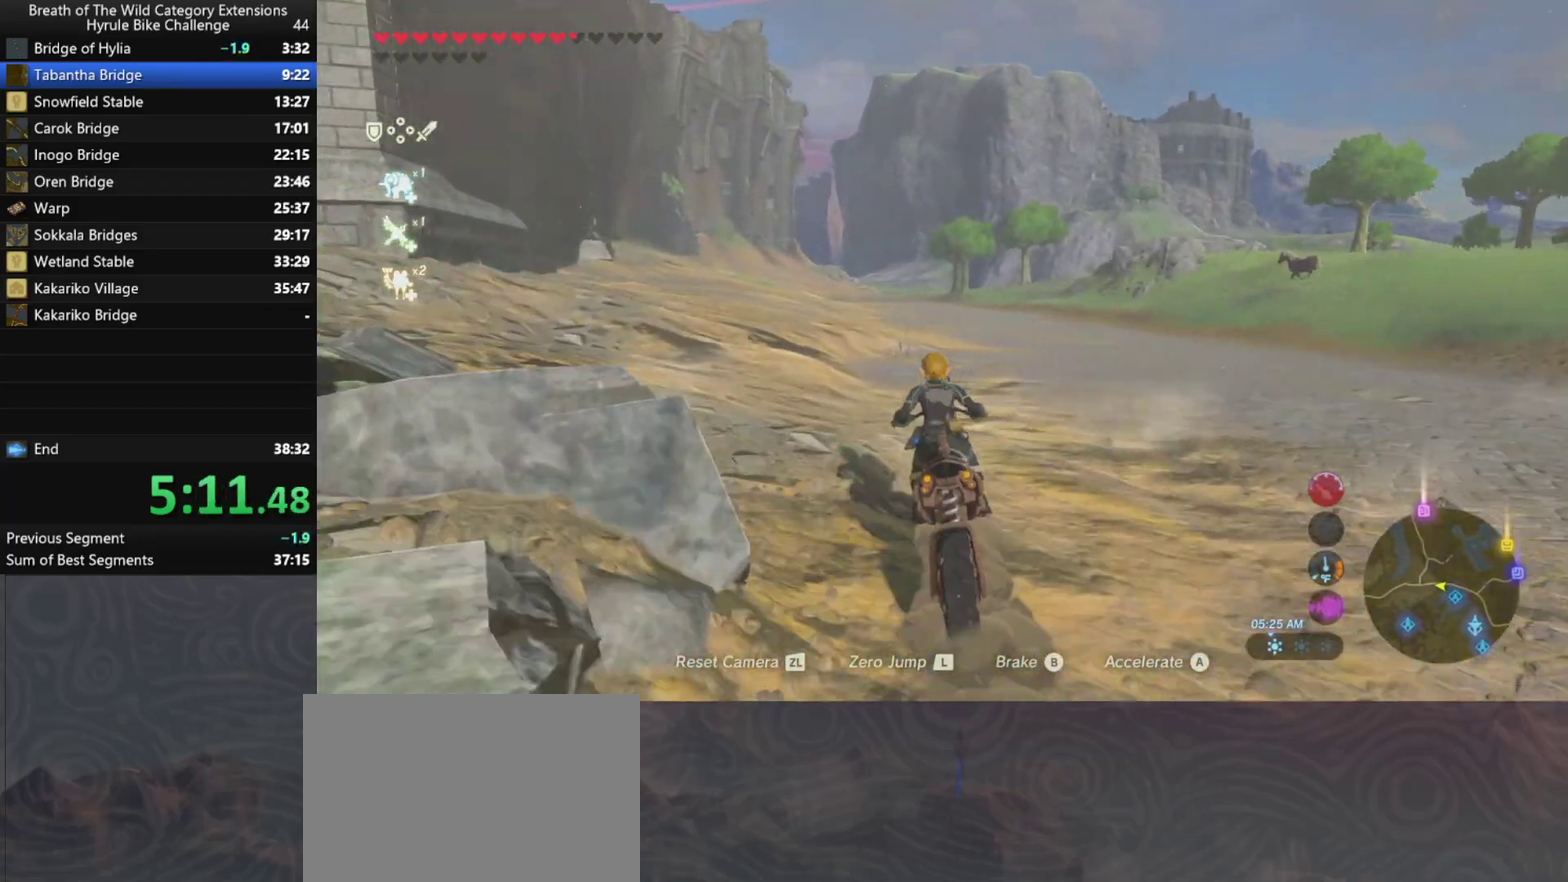
{"buttons": ["A"], "left_stick": "up", "right_stick": "center", "events": []}